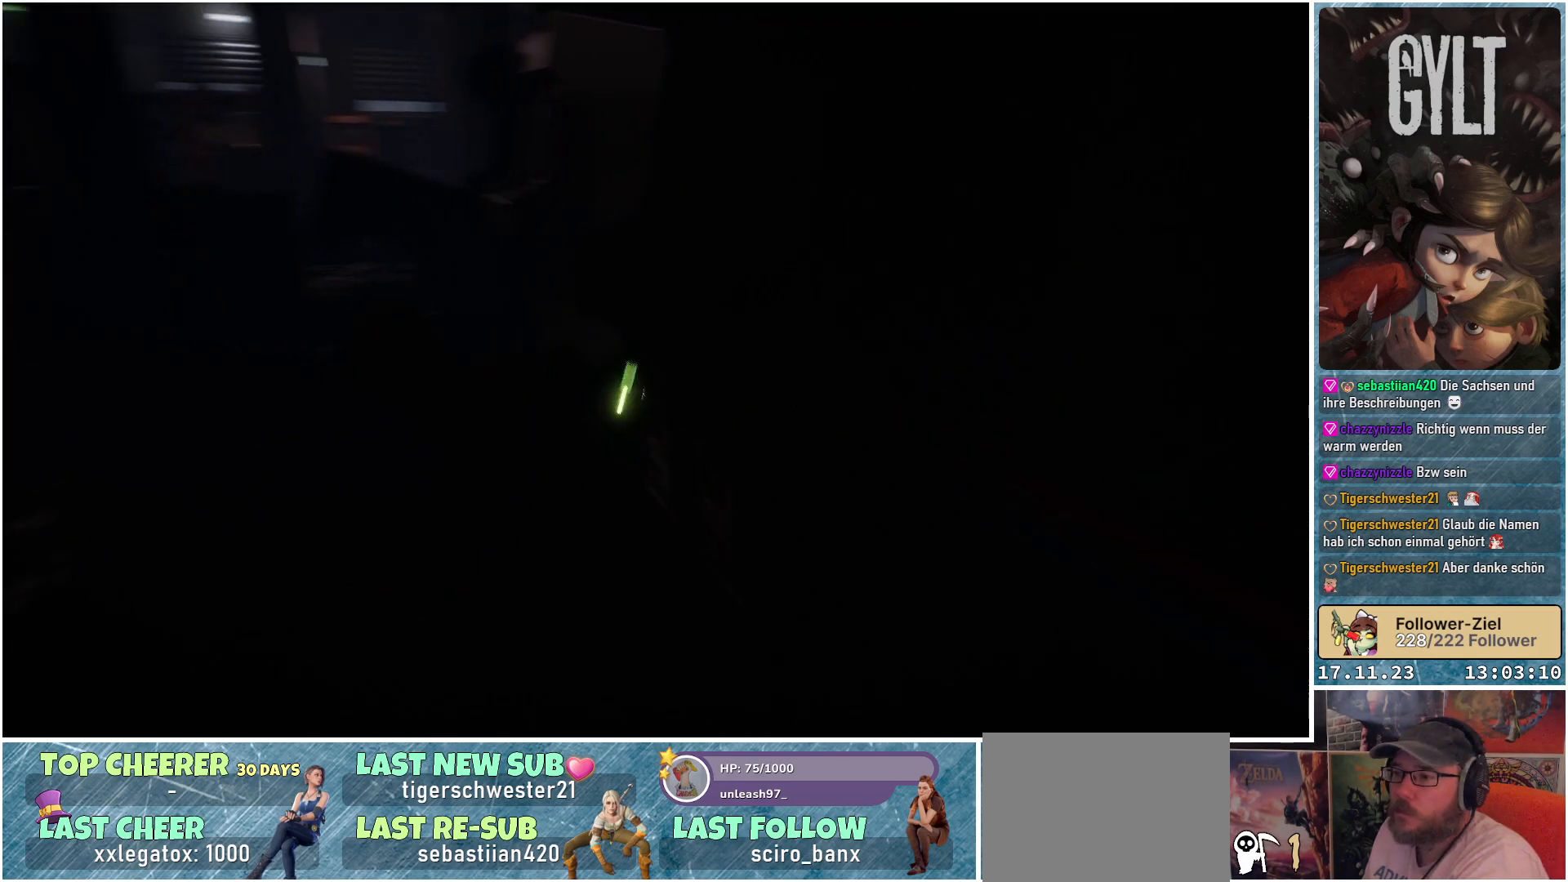
Gameplay with a controller (Xbox layout); each line is a JSON object with the inputs held at the frame after it. "events" lists button and stick changes between this image and that frame as [ms after this image, input, new state], when the widget could be followed in between.
{"buttons": [], "left_stick": "up-left", "right_stick": "down-left", "events": [[283, "right_stick", "down-left"], [350, "left_stick", "up-left"]]}
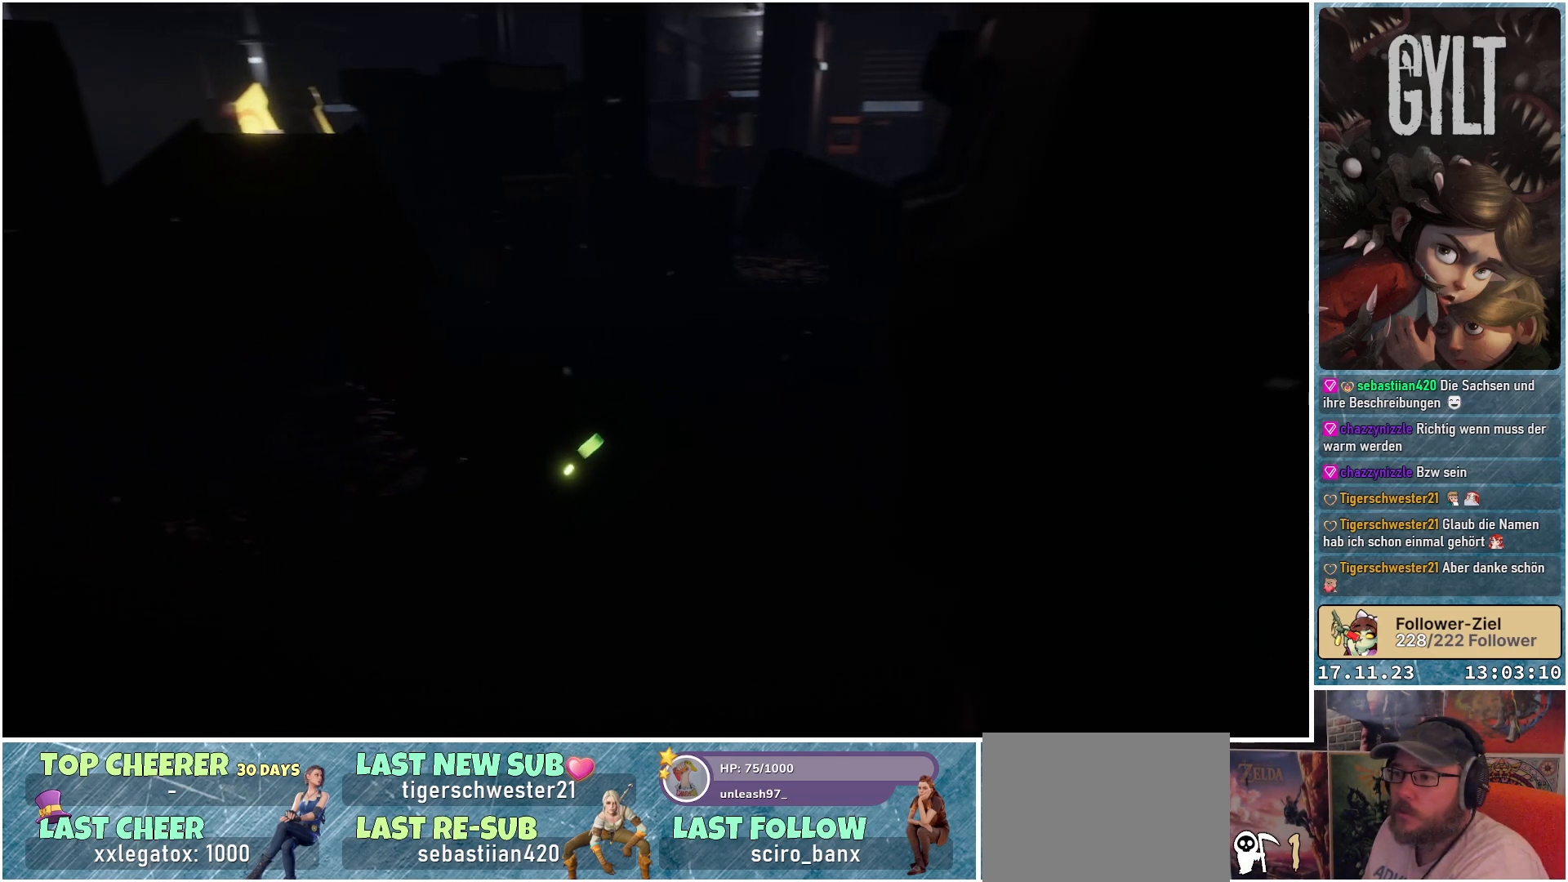
{"buttons": [], "left_stick": "up-right", "right_stick": "down-left", "events": [[100, "left_stick", "up"], [300, "left_stick", "up-right"]]}
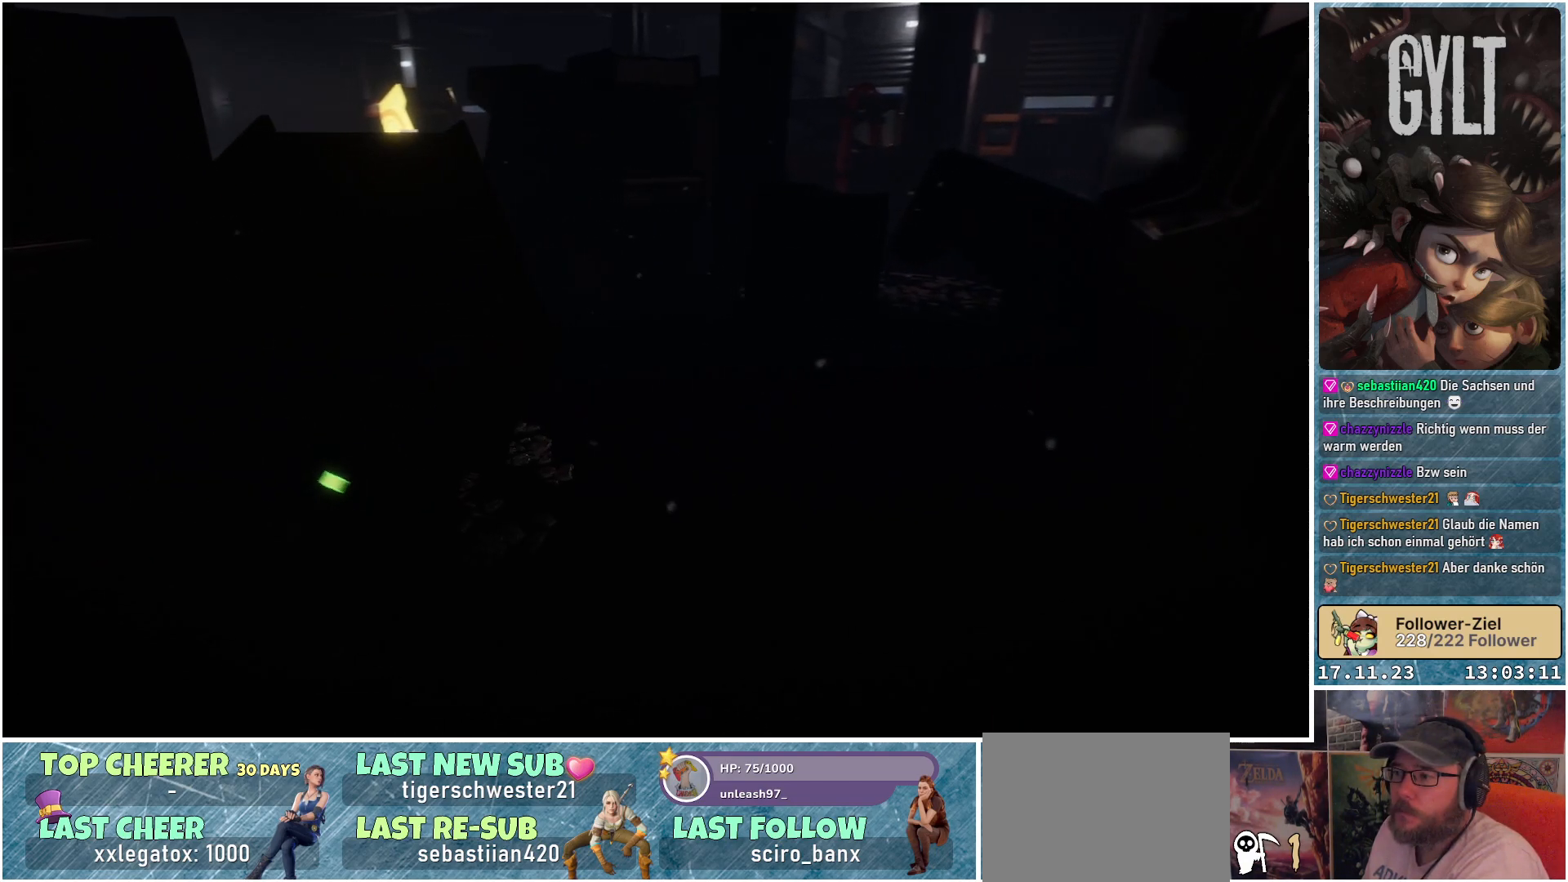
{"buttons": [], "left_stick": "up-right", "right_stick": "down-left", "events": []}
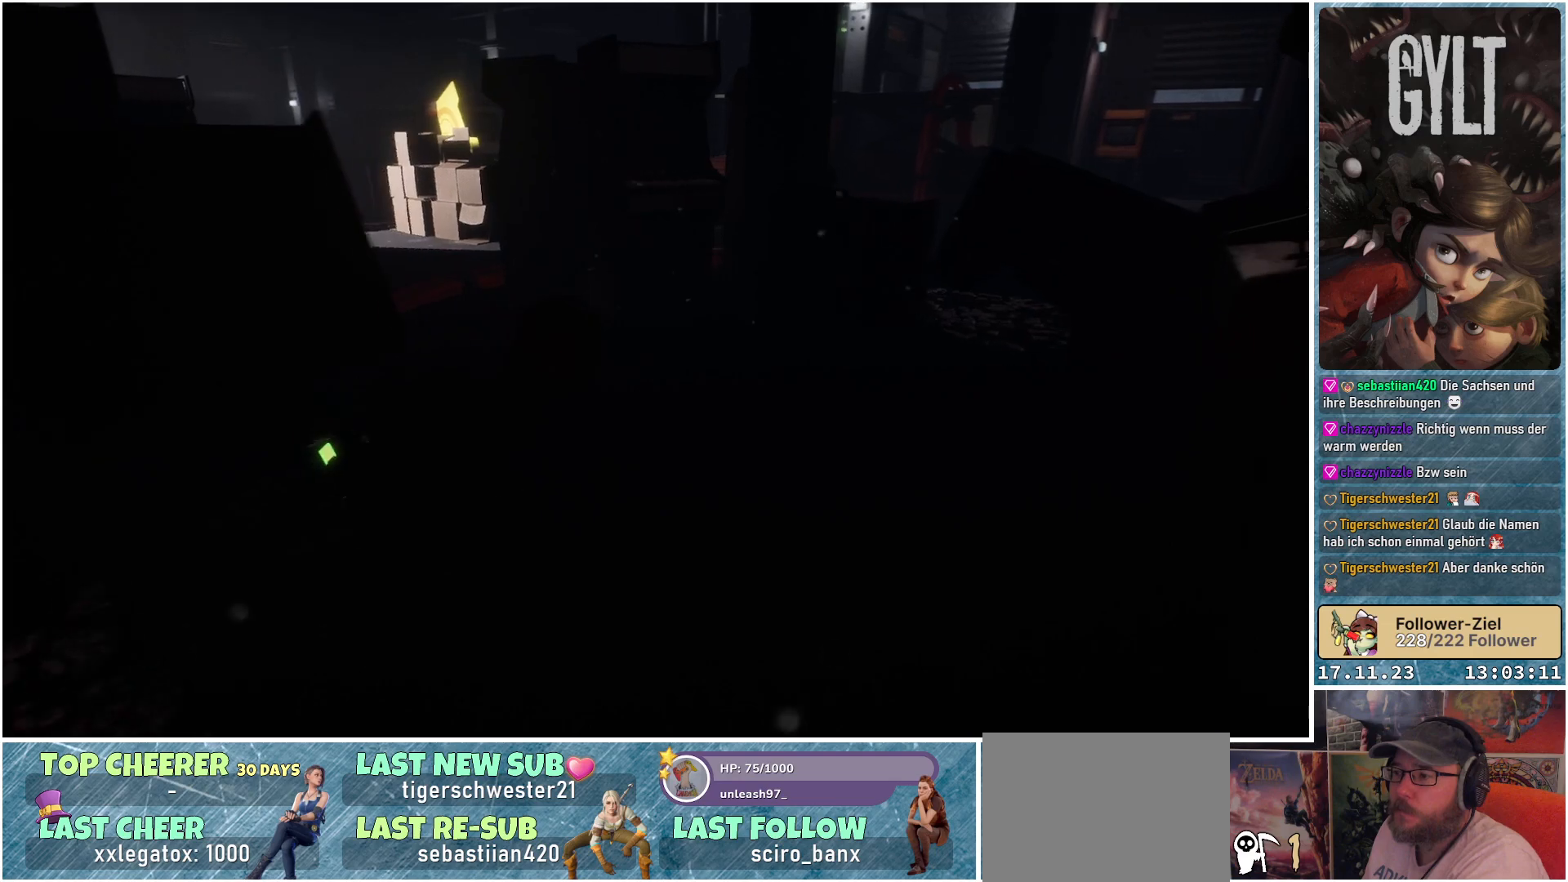
{"buttons": [], "left_stick": "up-right", "right_stick": "down-right", "events": [[283, "right_stick", "down-right"]]}
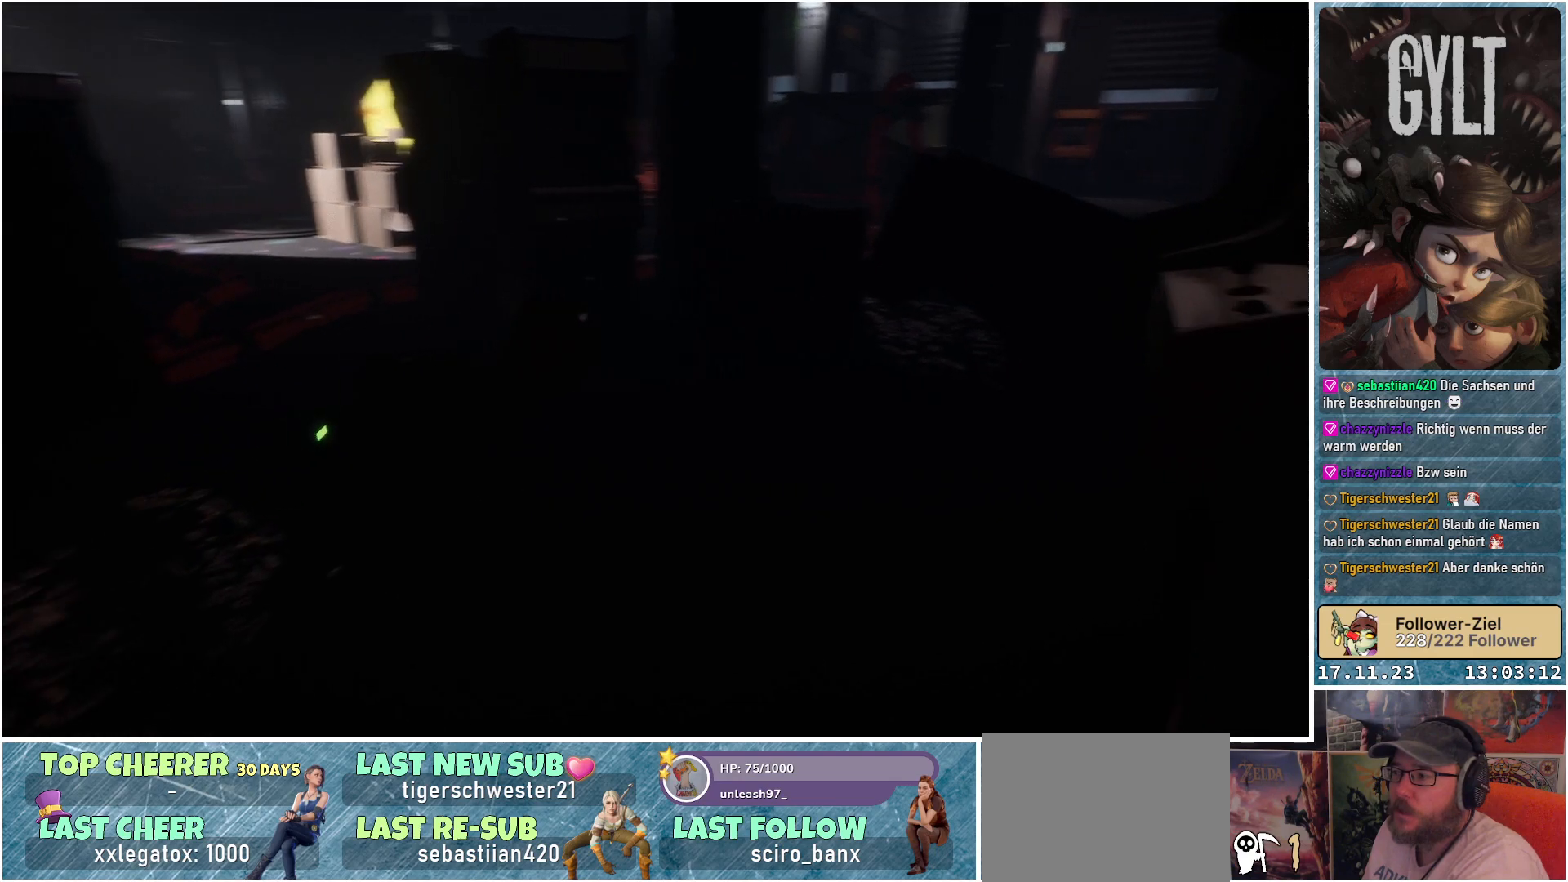
{"buttons": [], "left_stick": "up", "right_stick": "center", "events": [[183, "right_stick", "center"], [233, "left_stick", "up"]]}
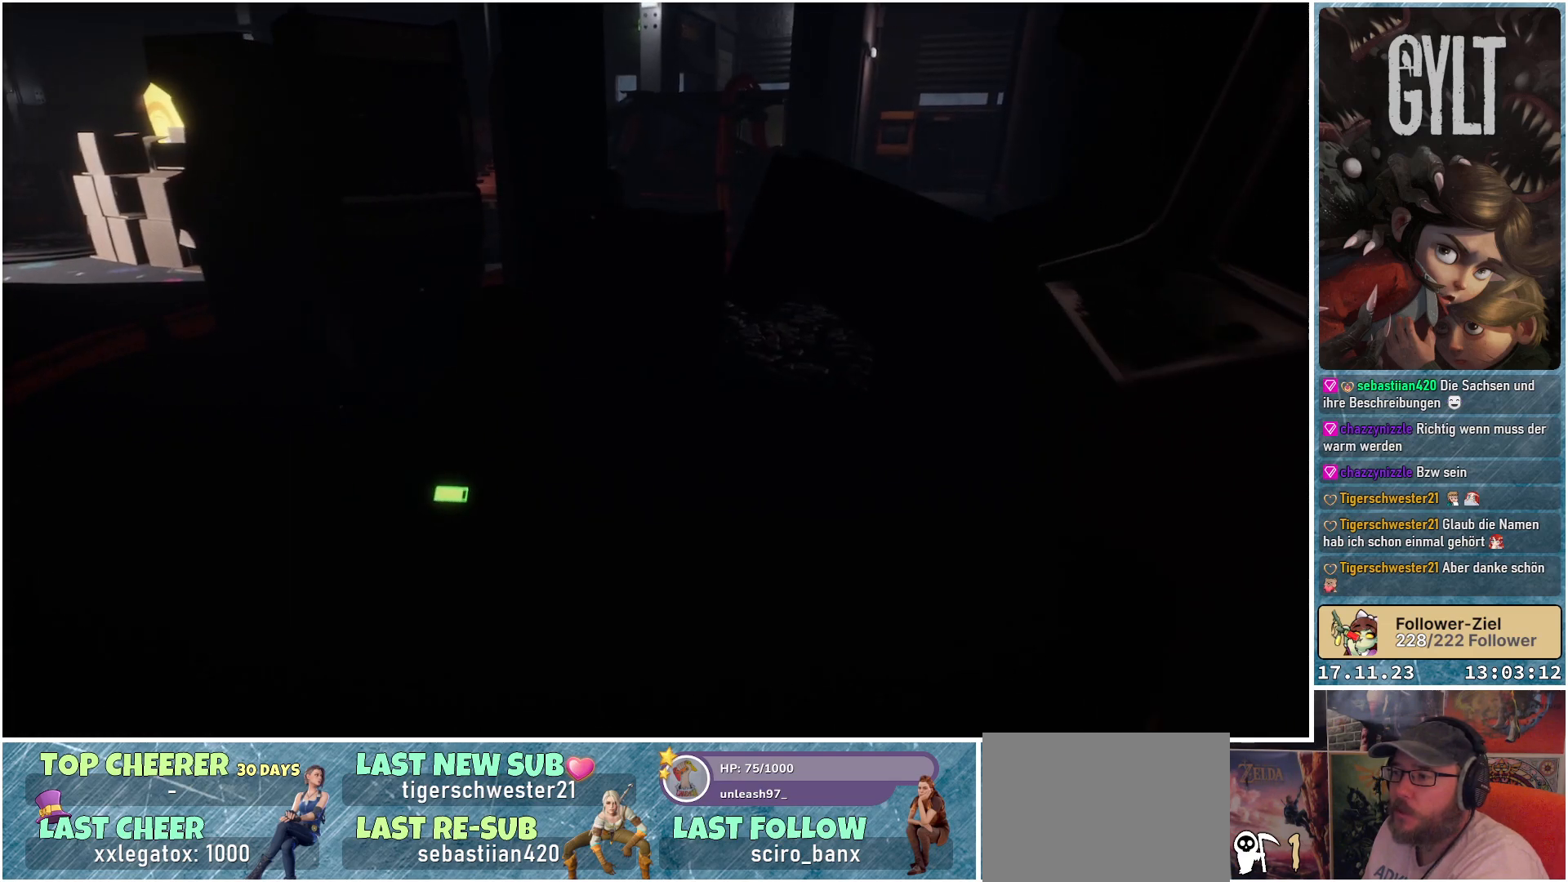
{"buttons": [], "left_stick": "up", "right_stick": "down-left", "events": [[183, "right_stick", "left"], [400, "right_stick", "down-left"]]}
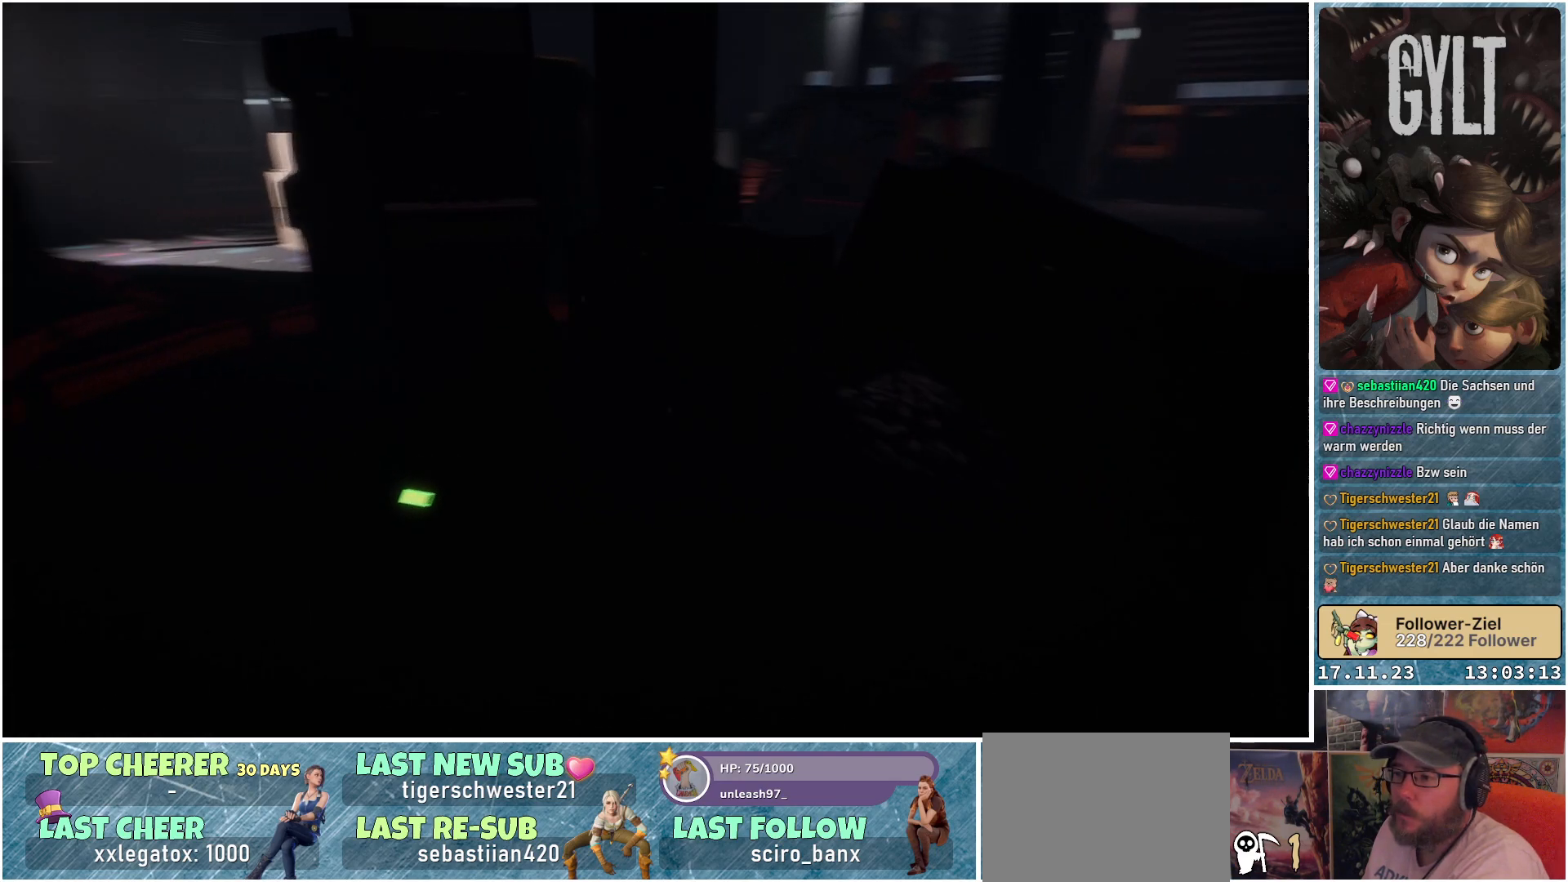
{"buttons": [], "left_stick": "up", "right_stick": "down-left", "events": [[167, "right_stick", "center"], [483, "right_stick", "down-left"]]}
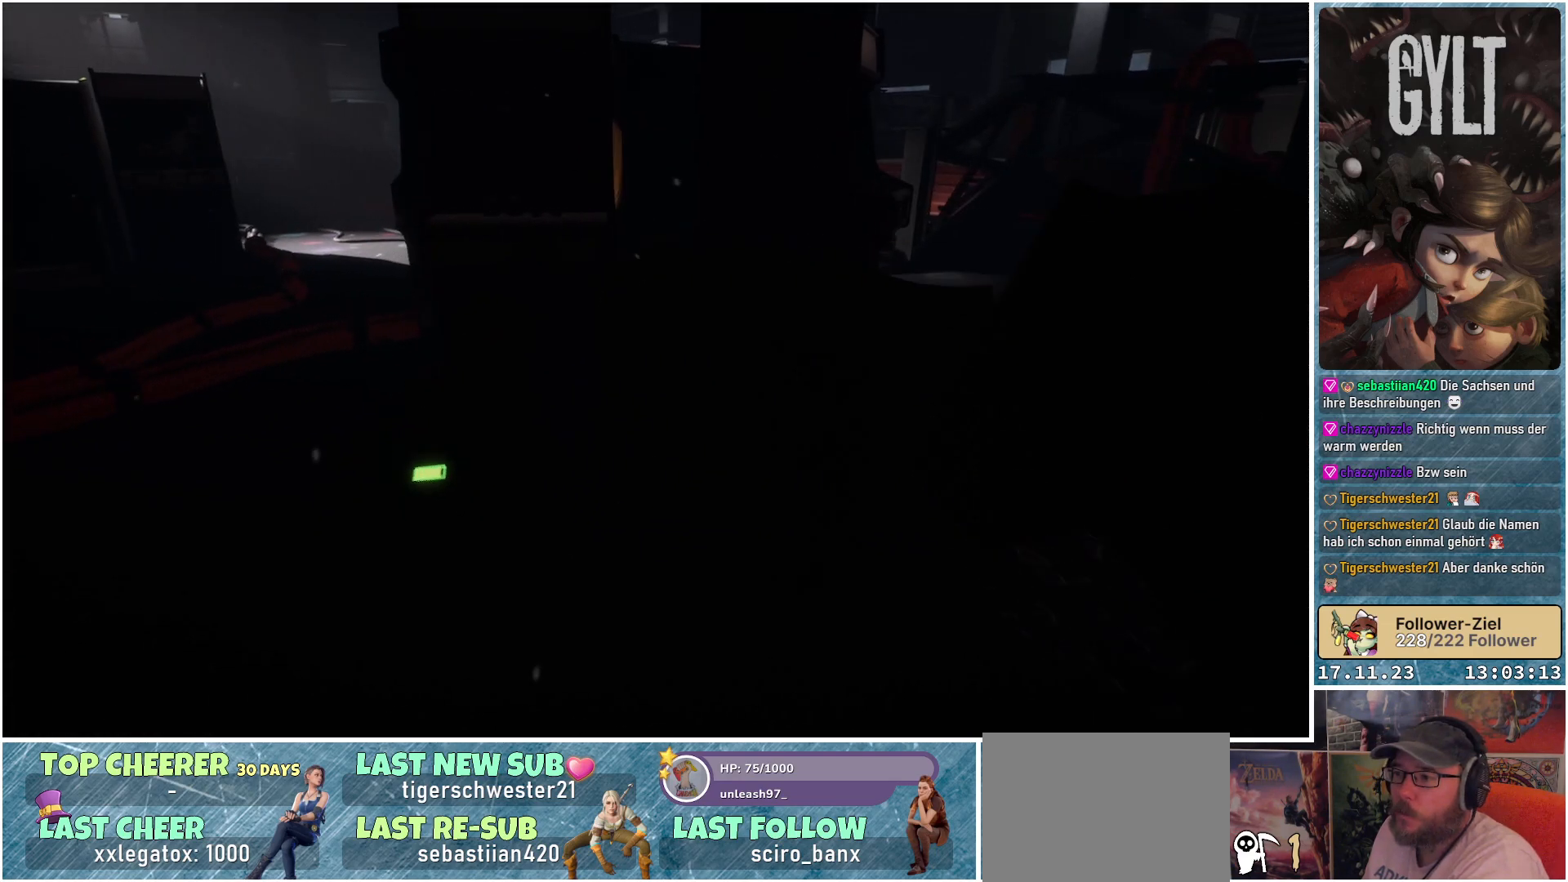
{"buttons": [], "left_stick": "center", "right_stick": "center", "events": [[250, "right_stick", "center"], [417, "left_stick", "center"]]}
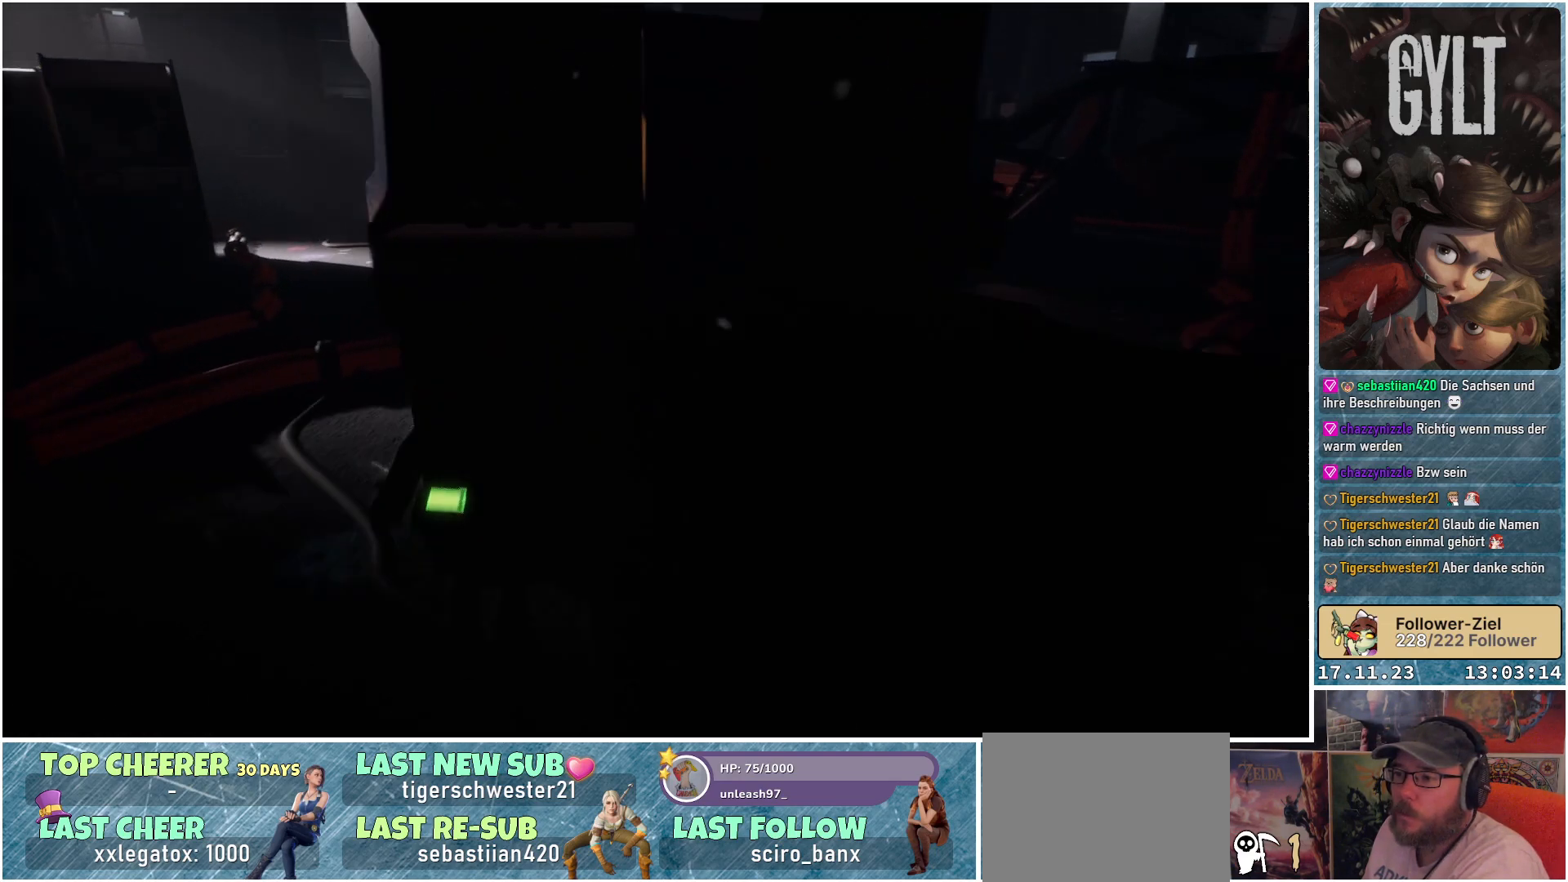
{"buttons": [], "left_stick": "down", "right_stick": "center", "events": [[317, "left_stick", "down"]]}
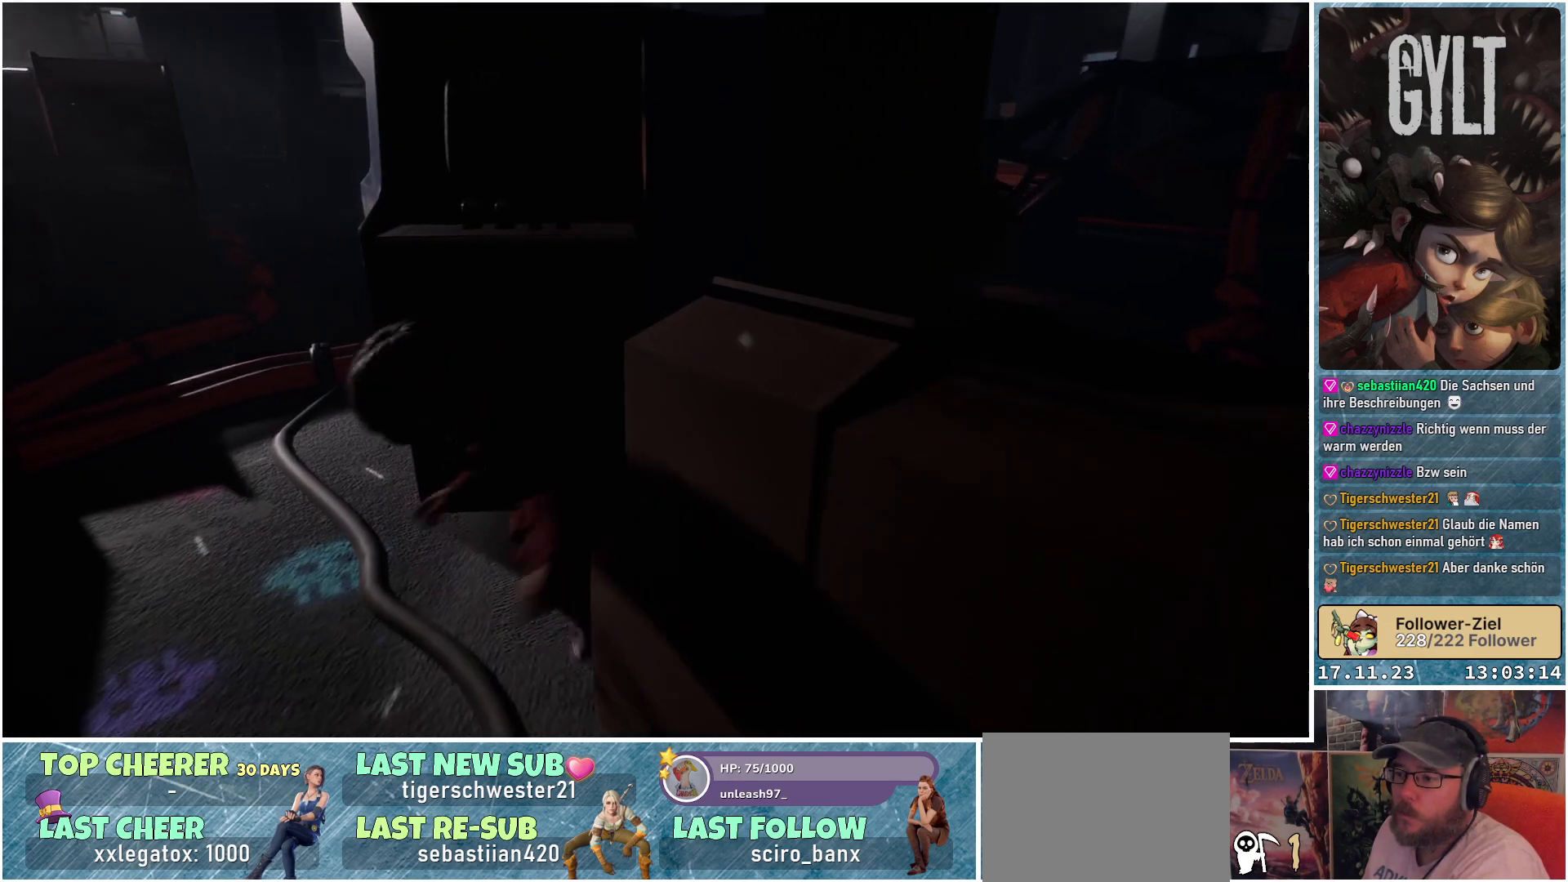
{"buttons": [], "left_stick": "down-left", "right_stick": "center", "events": [[467, "left_stick", "down-left"]]}
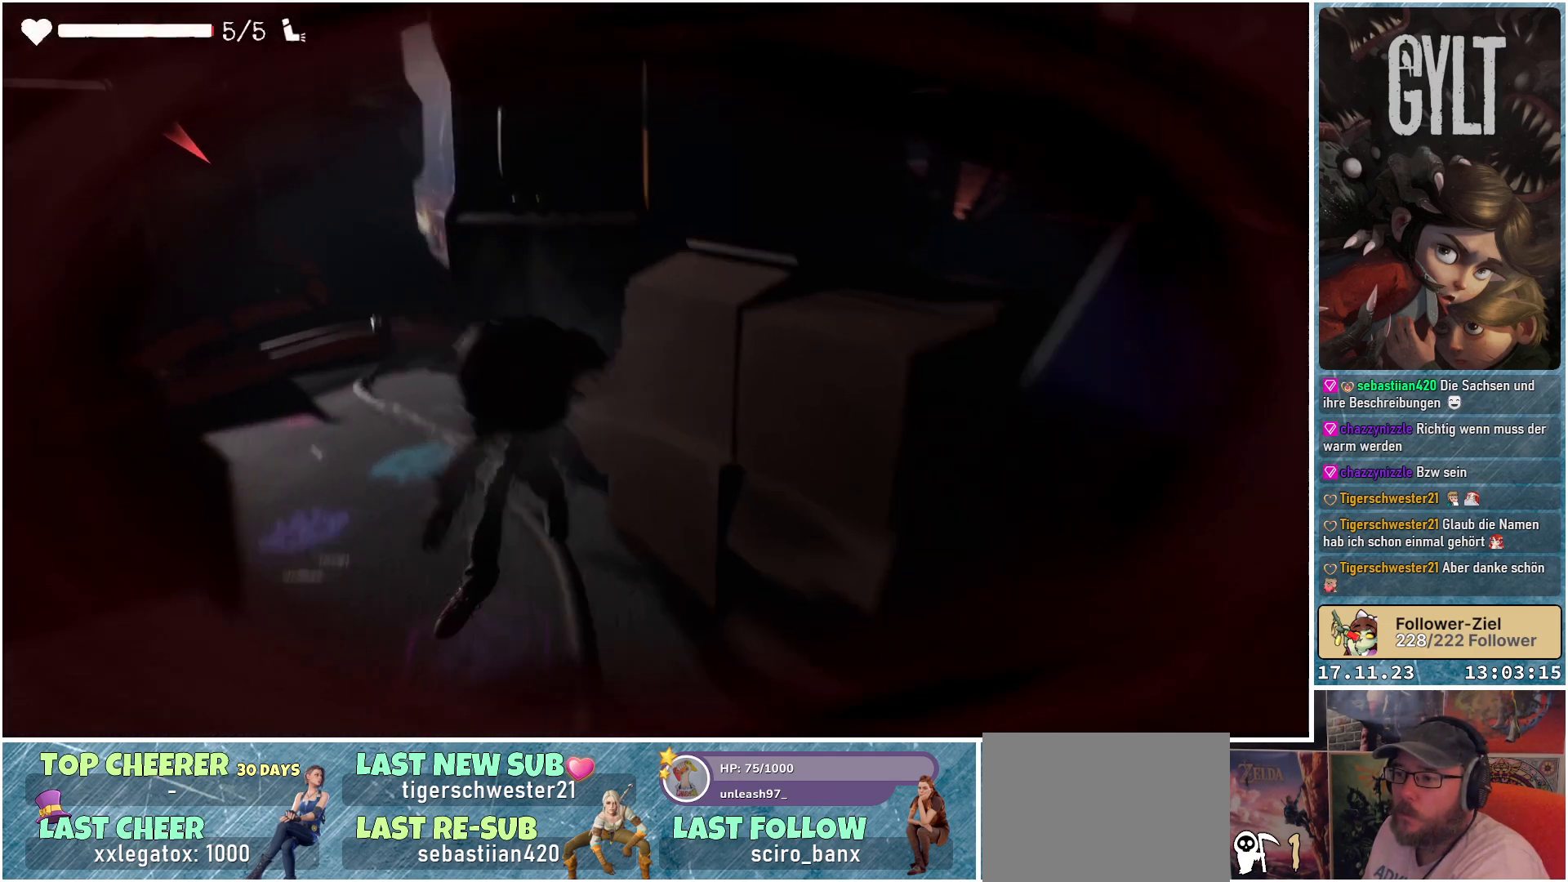
{"buttons": [], "left_stick": "left", "right_stick": "left", "events": [[67, "right_stick", "left"], [483, "left_stick", "left"]]}
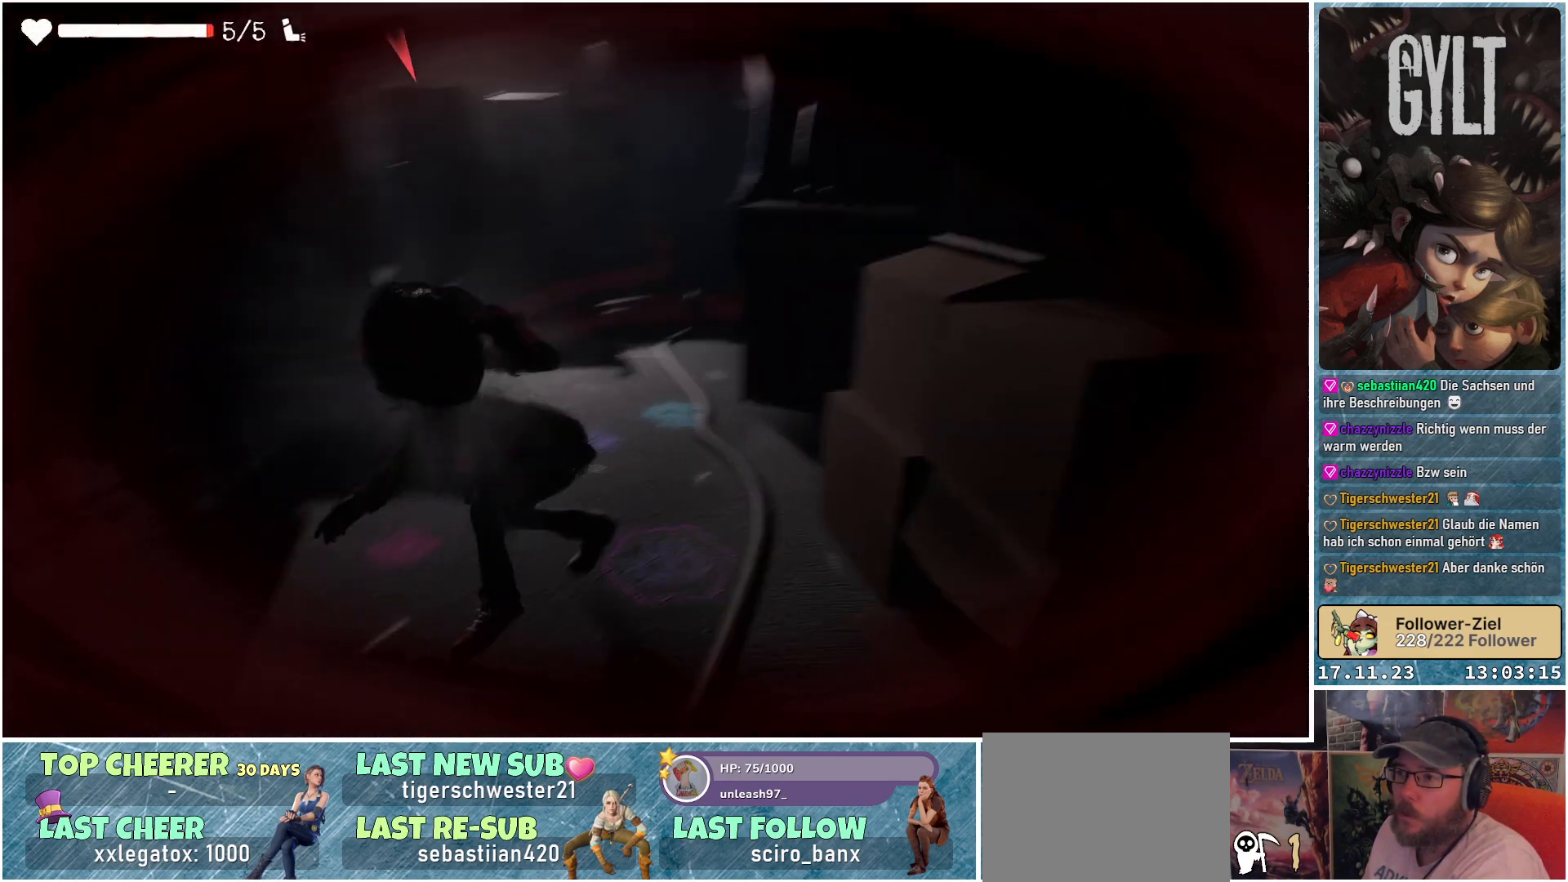
{"buttons": [], "left_stick": "up-left", "right_stick": "center", "events": [[183, "left_stick", "up-left"], [350, "right_stick", "center"]]}
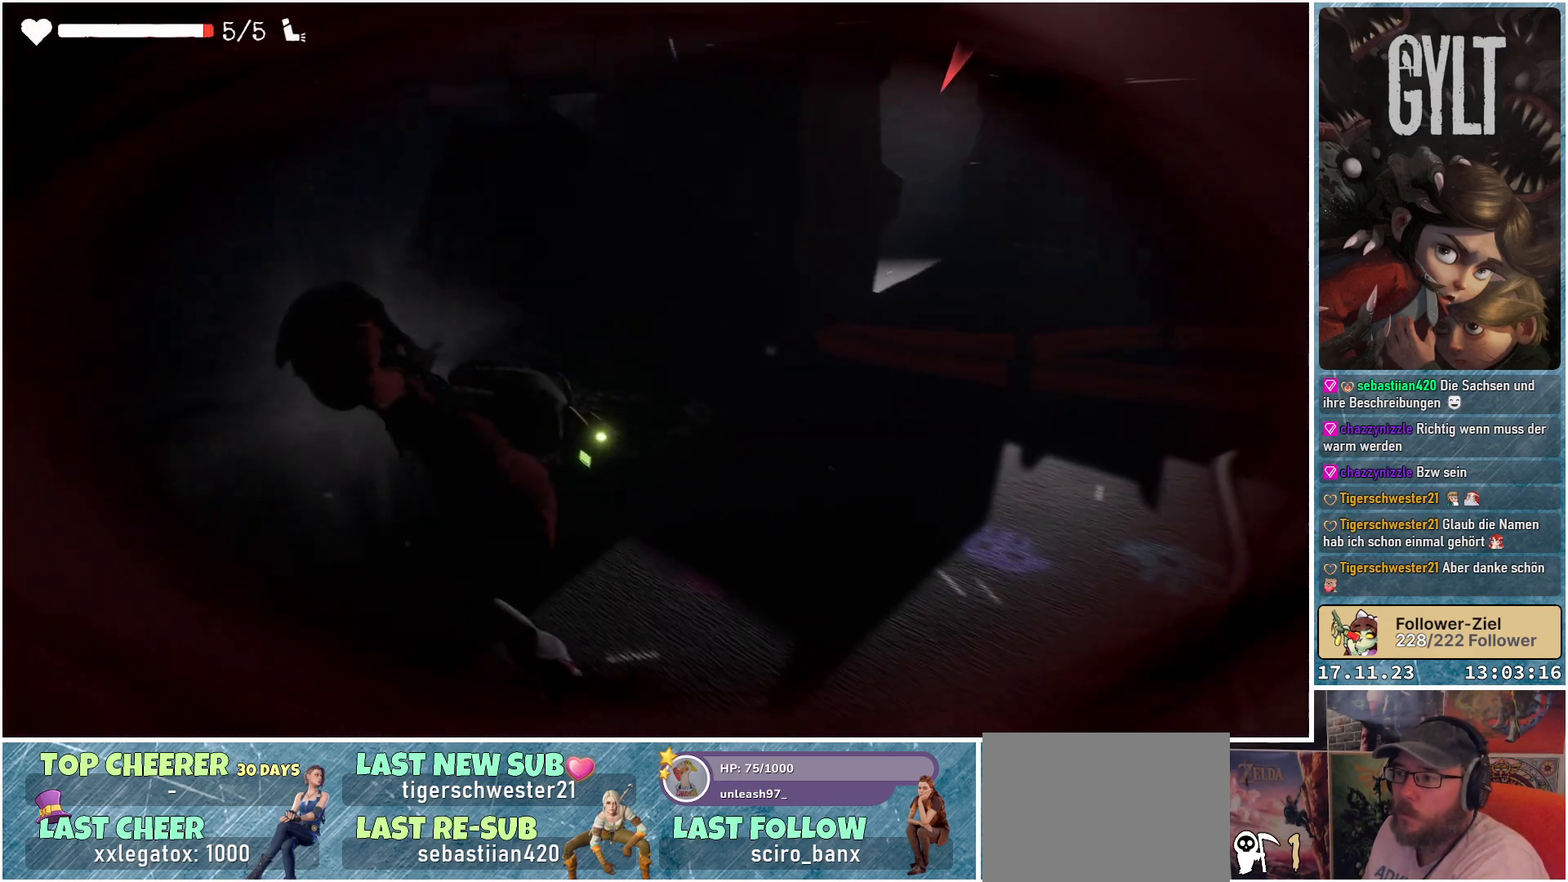
{"buttons": [], "left_stick": "up-left", "right_stick": "down-right", "events": [[433, "right_stick", "down-right"]]}
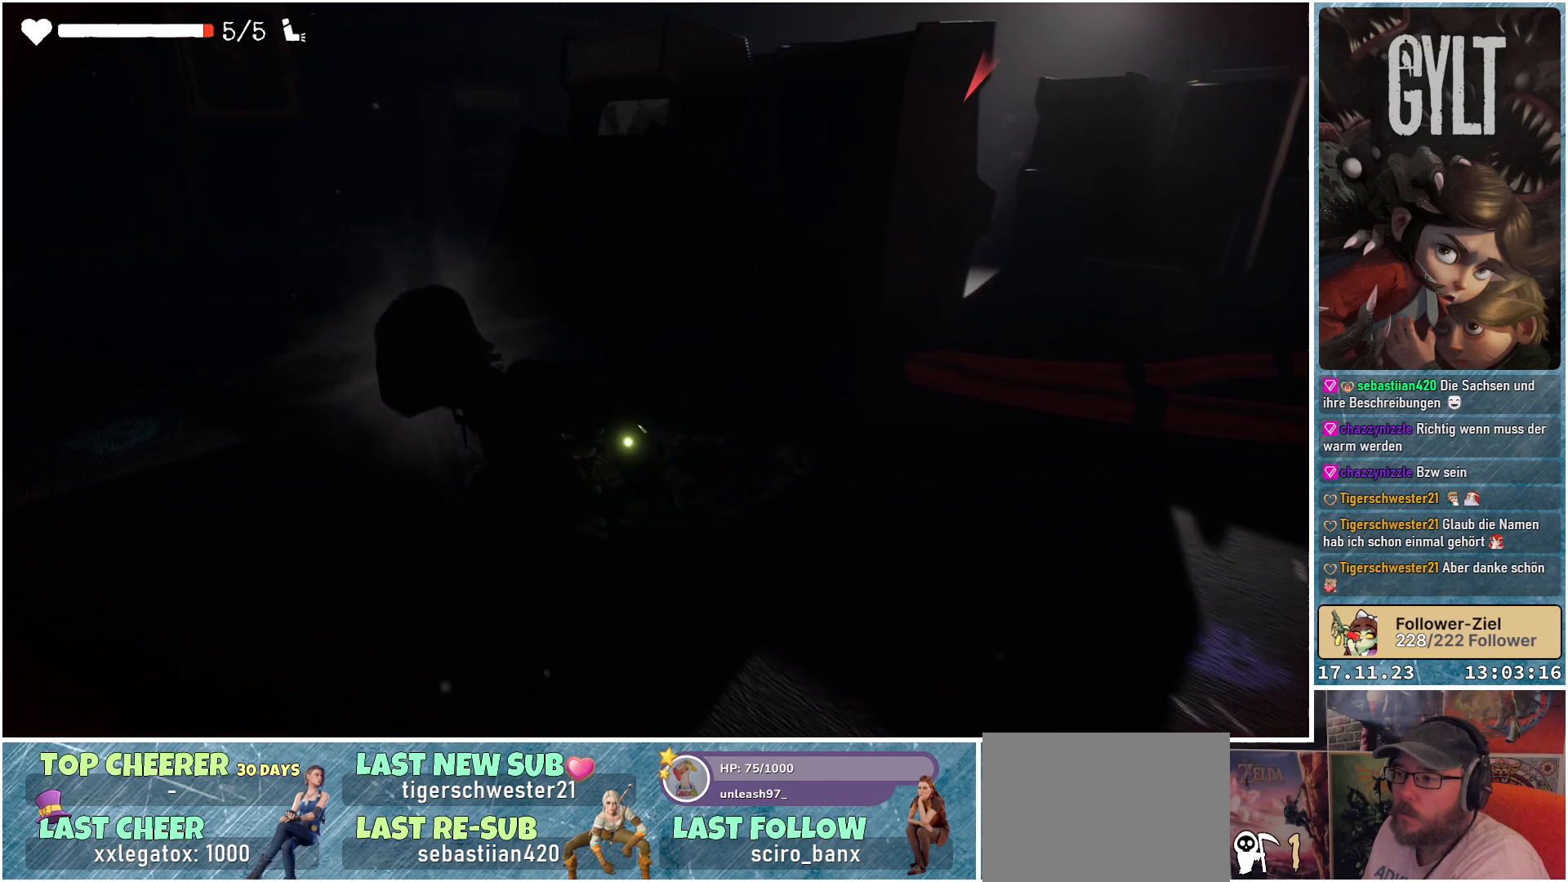
{"buttons": [], "left_stick": "up-left", "right_stick": "down-right", "events": []}
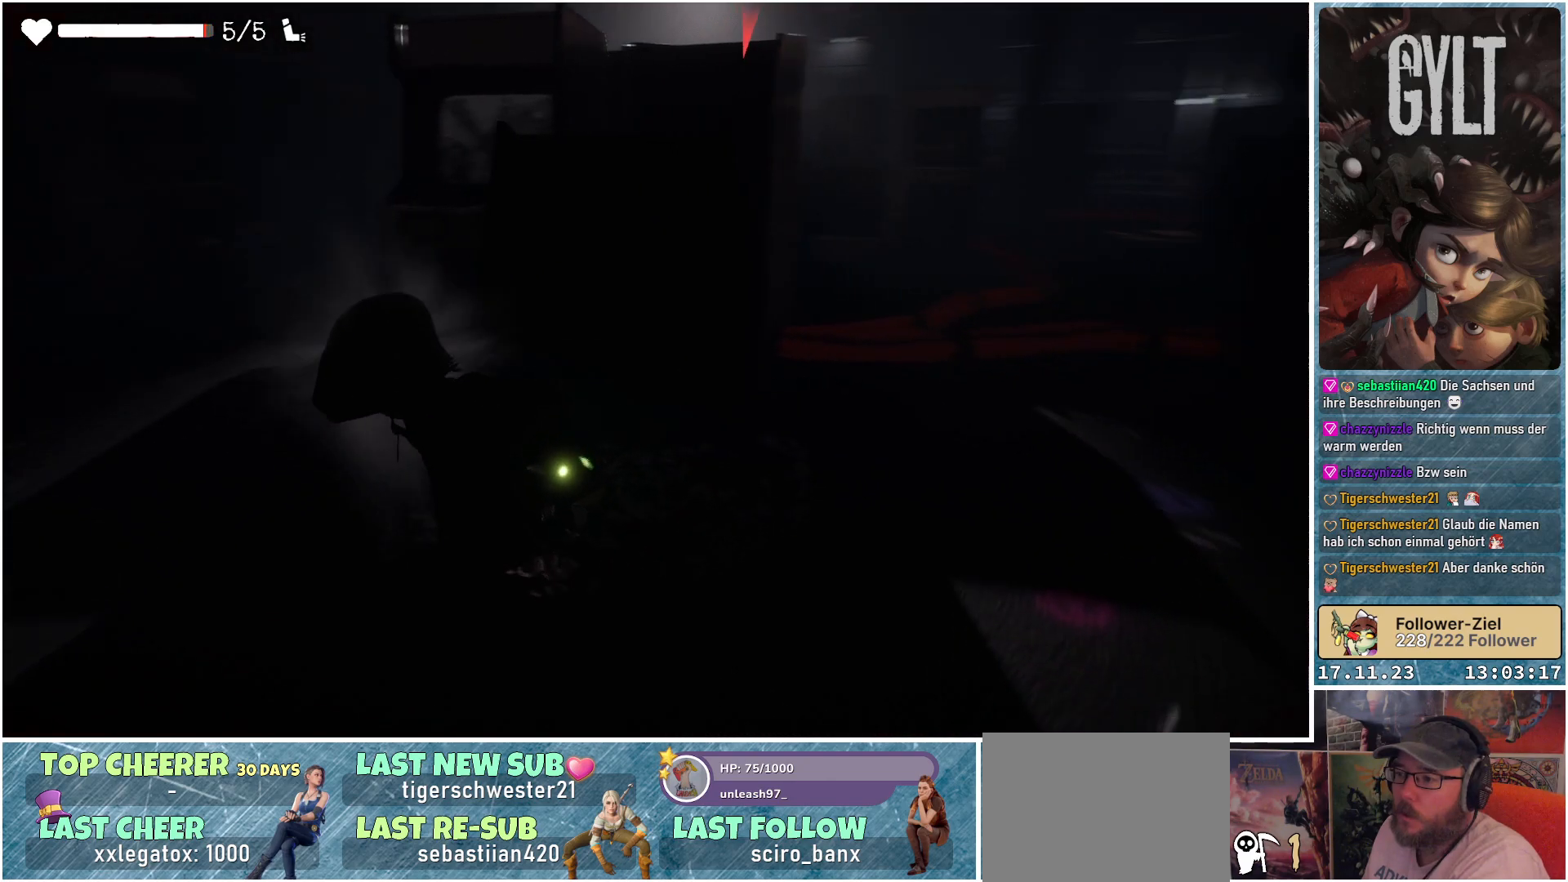
{"buttons": [], "left_stick": "center", "right_stick": "center", "events": [[17, "left_stick", "up"], [133, "right_stick", "center"], [150, "left_stick", "center"]]}
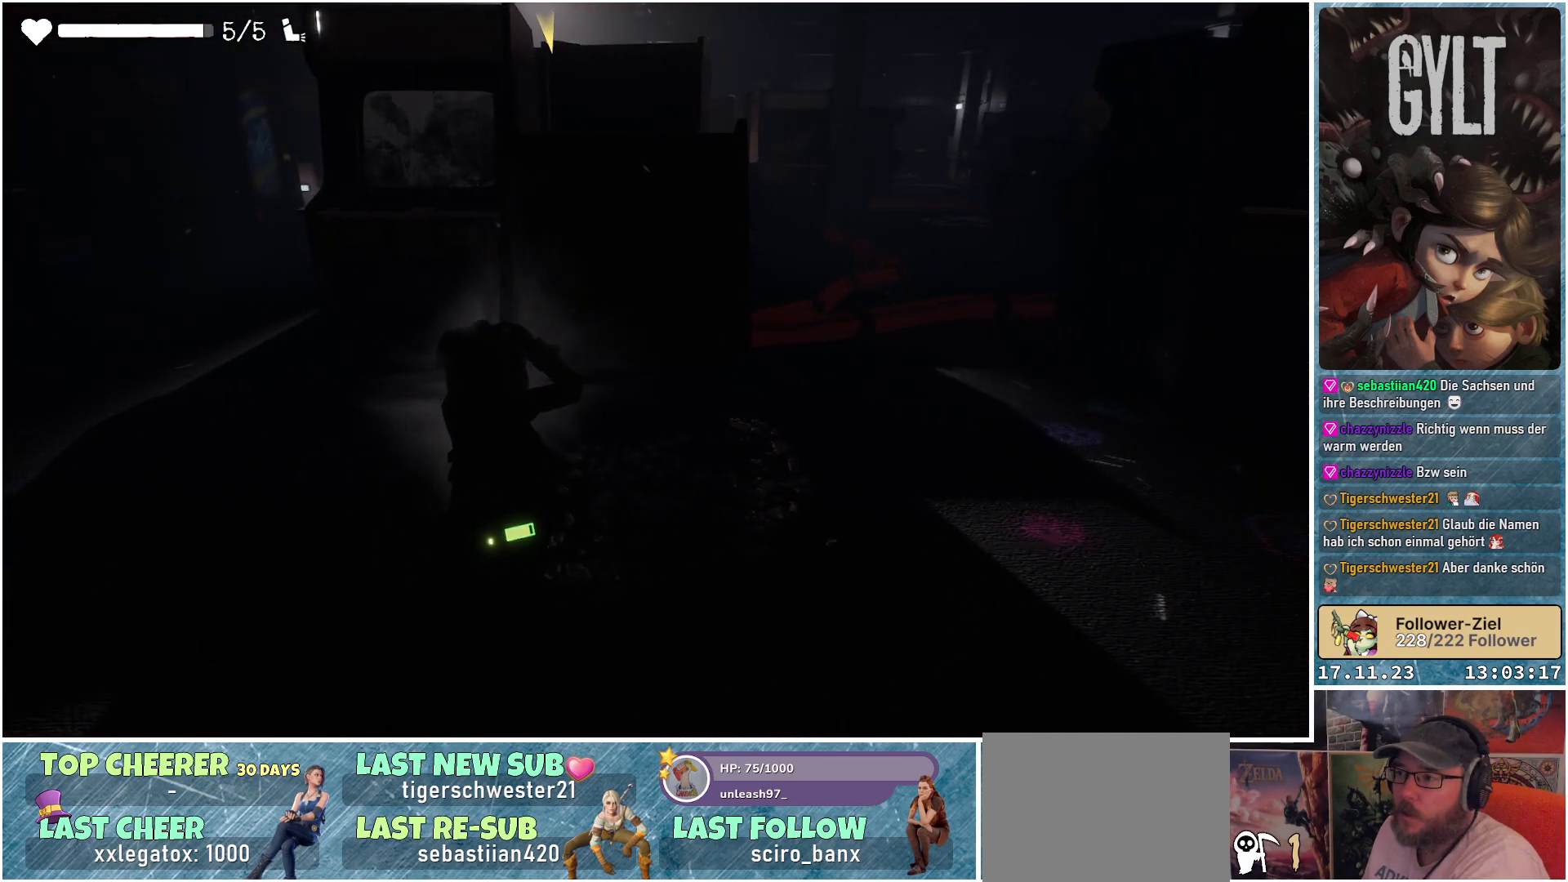
{"buttons": [], "left_stick": "center", "right_stick": "center", "events": []}
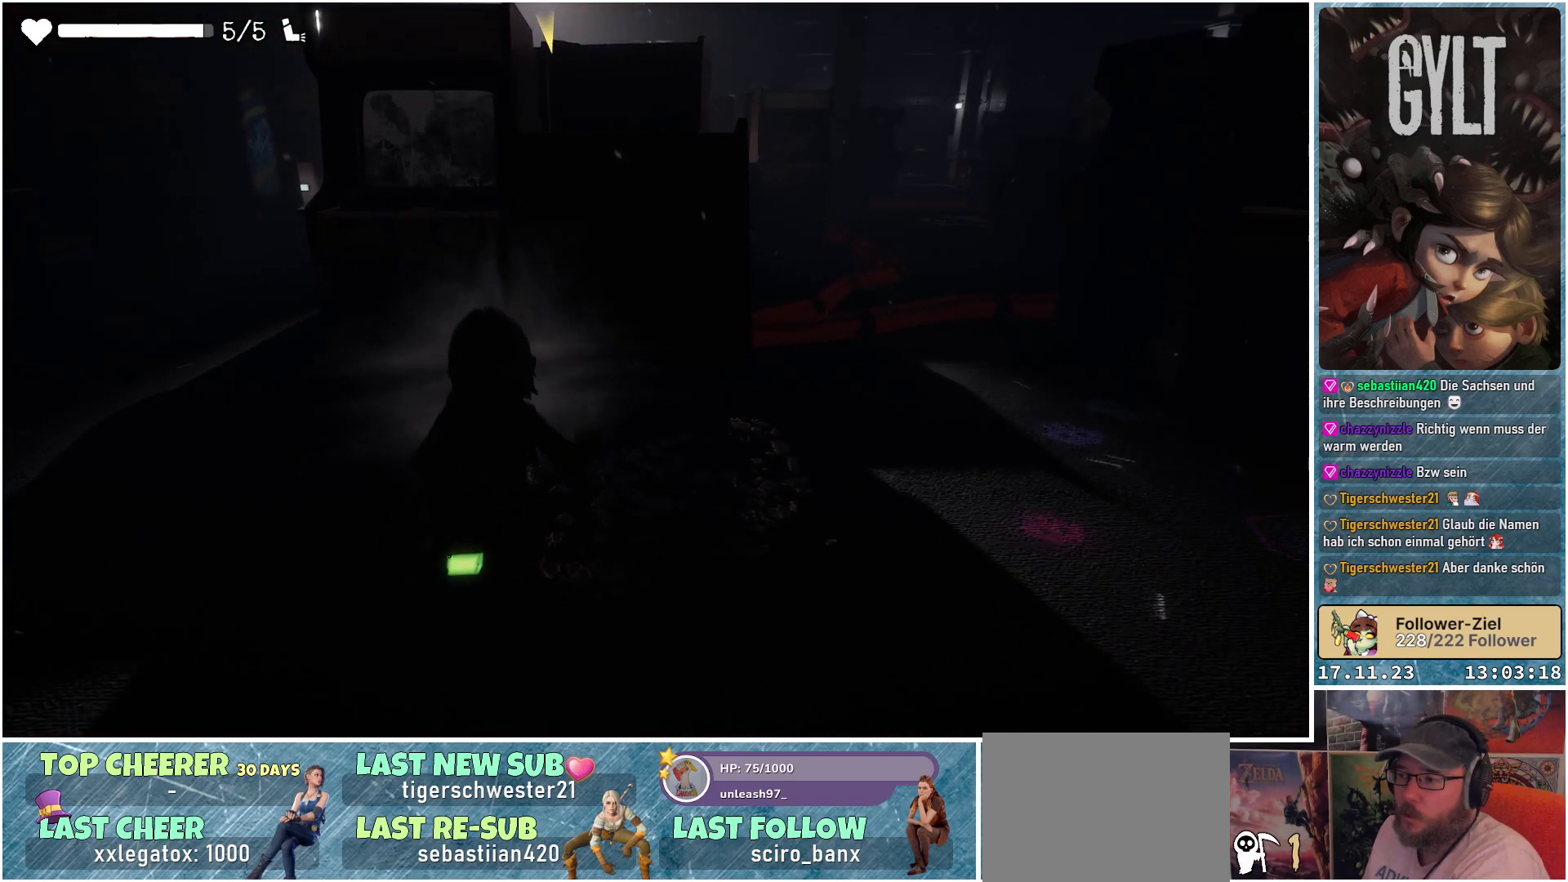
{"buttons": [], "left_stick": "center", "right_stick": "center", "events": []}
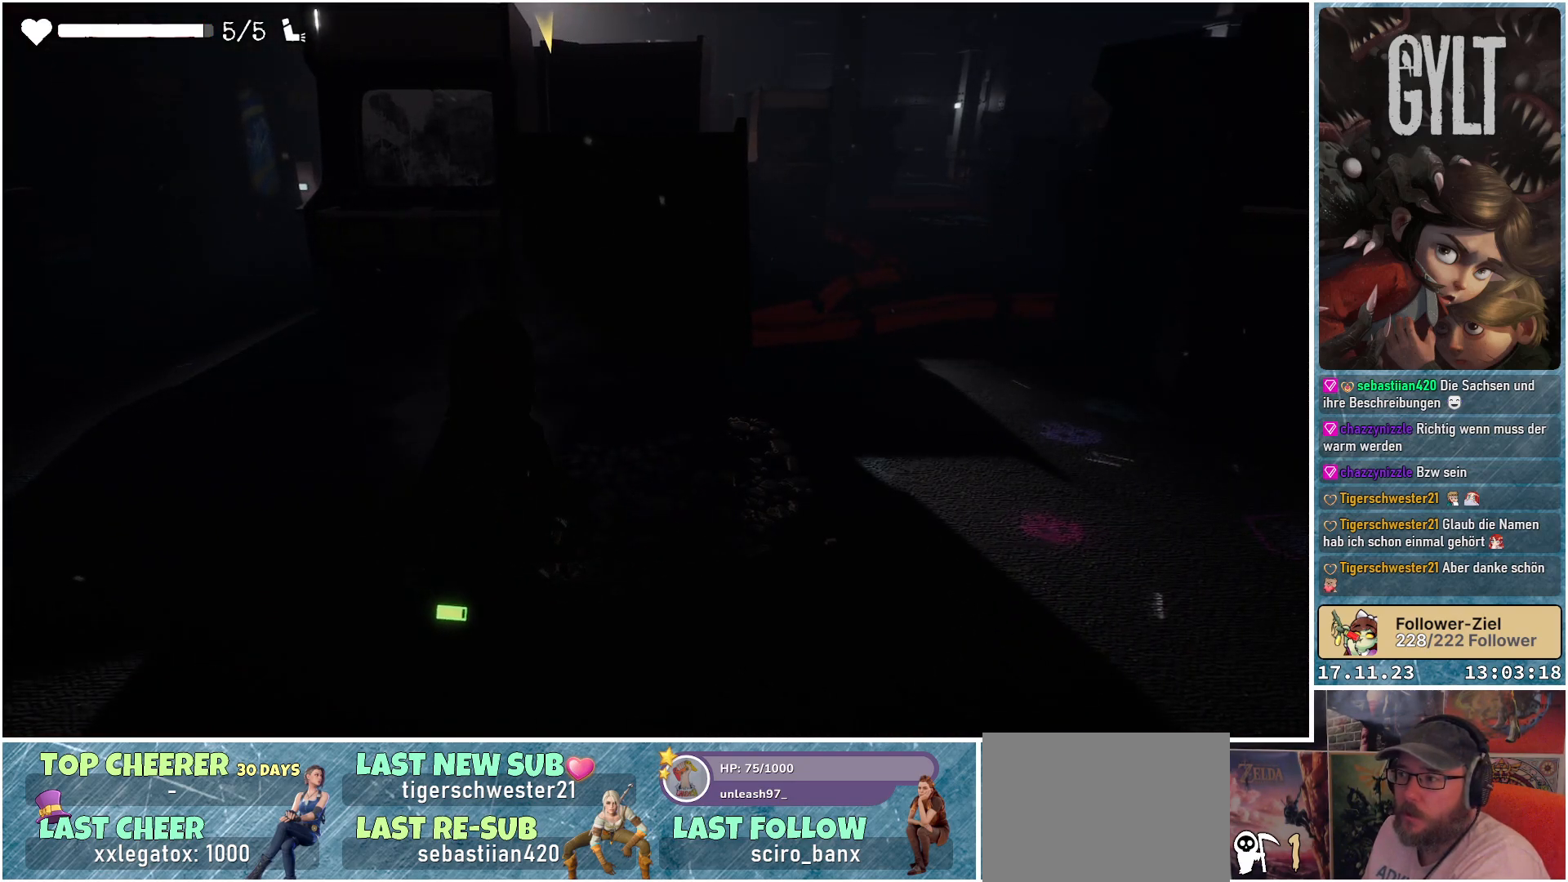
{"buttons": [], "left_stick": "center", "right_stick": "center", "events": [[150, "right_stick", "up-right"], [300, "right_stick", "center"]]}
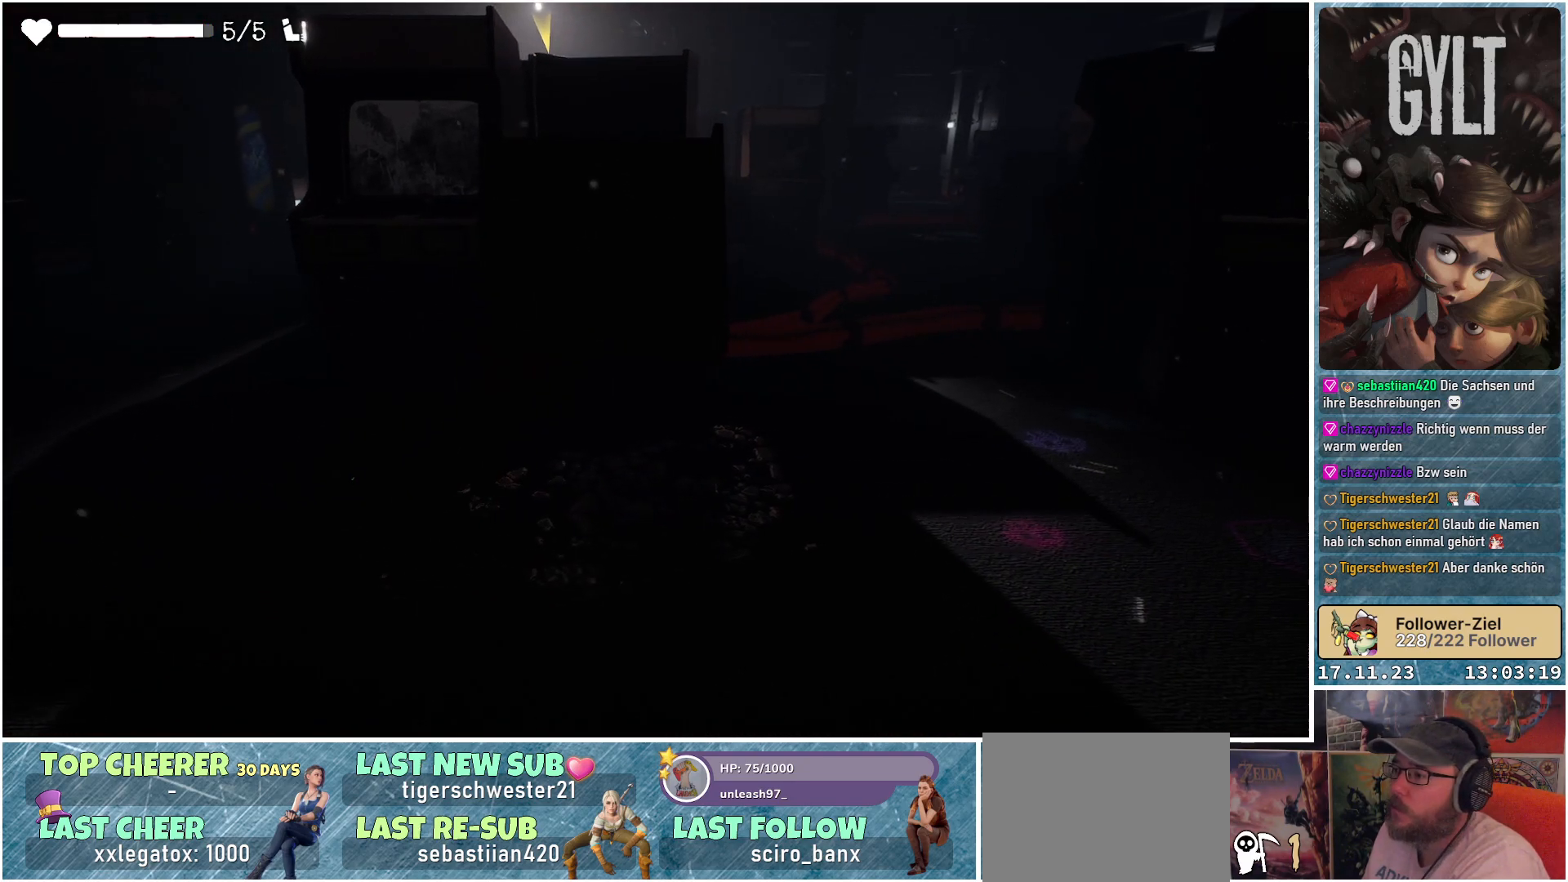
{"buttons": [], "left_stick": "center", "right_stick": "center", "events": []}
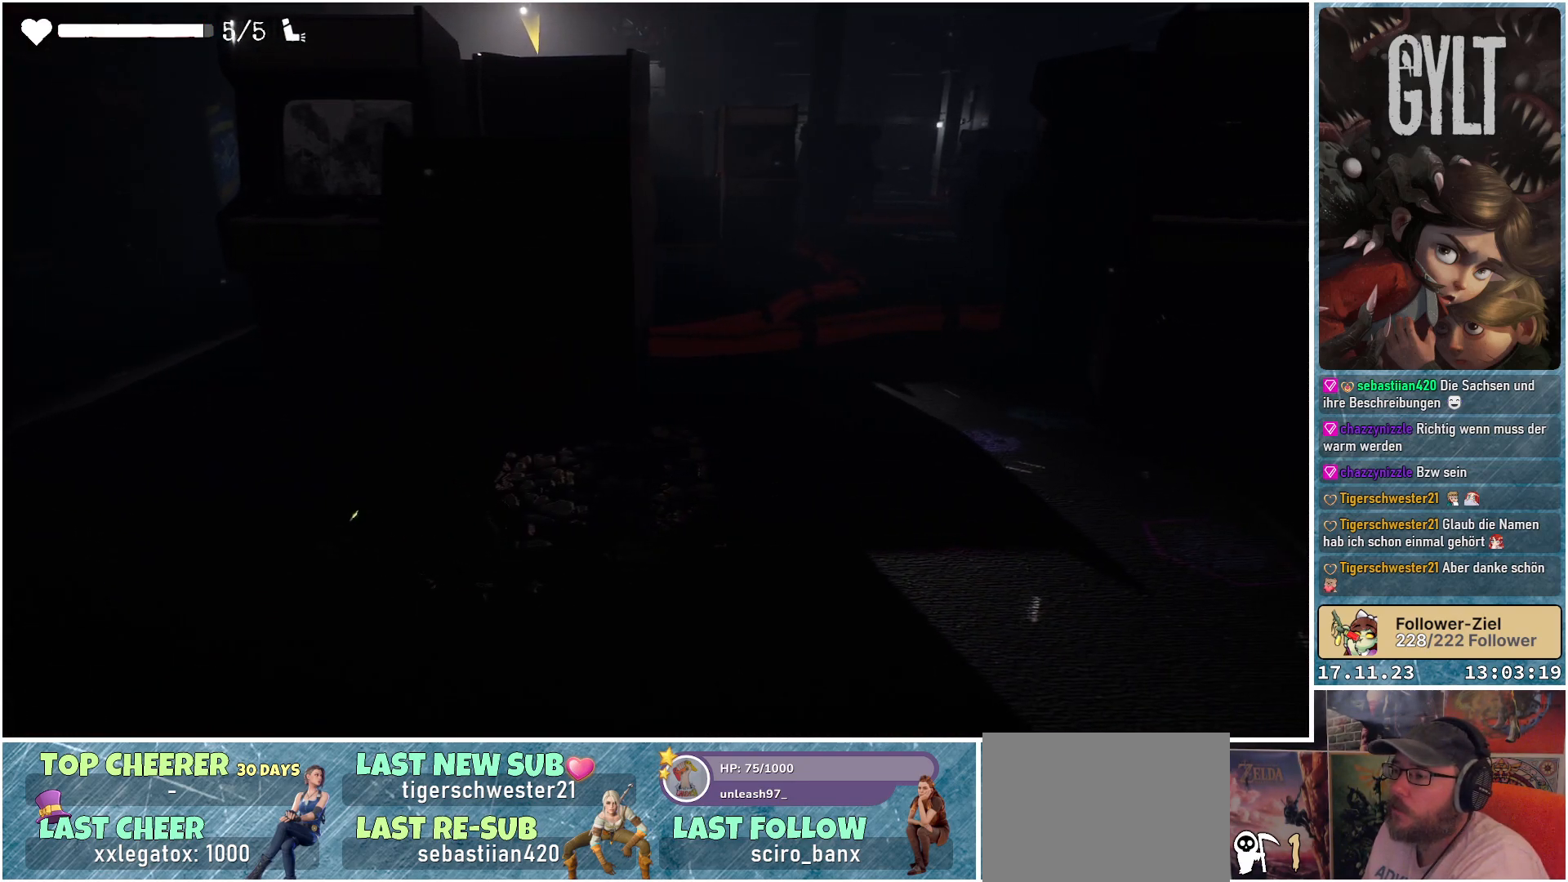
{"buttons": [], "left_stick": "center", "right_stick": "center", "events": [[250, "B", "down"], [333, "B", "up"]]}
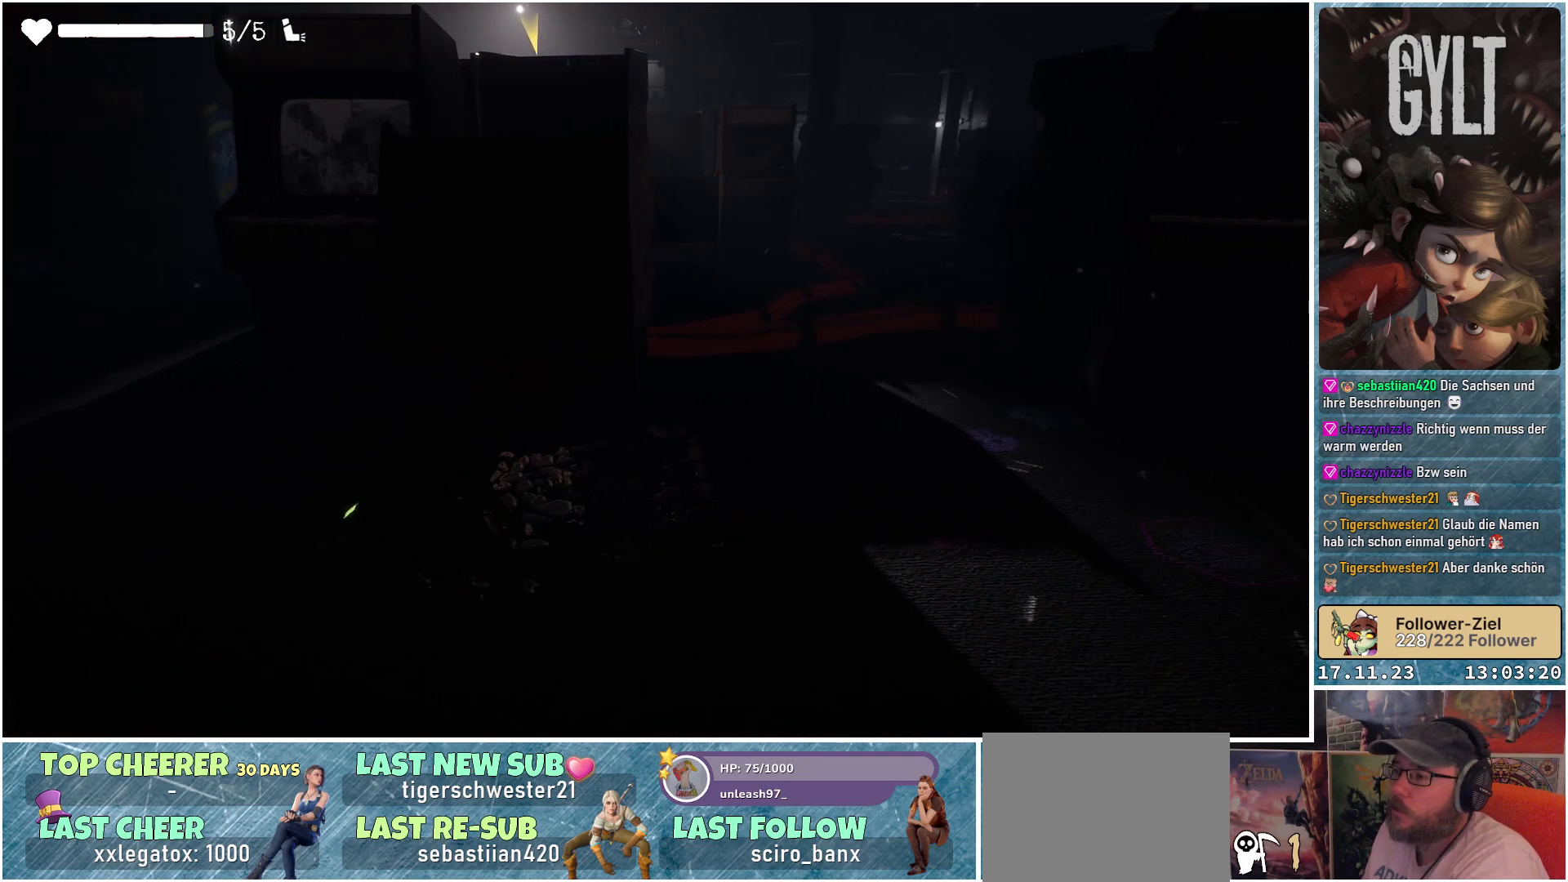
{"buttons": [], "left_stick": "down-left", "right_stick": "center", "events": [[183, "left_stick", "left"], [383, "left_stick", "down-left"]]}
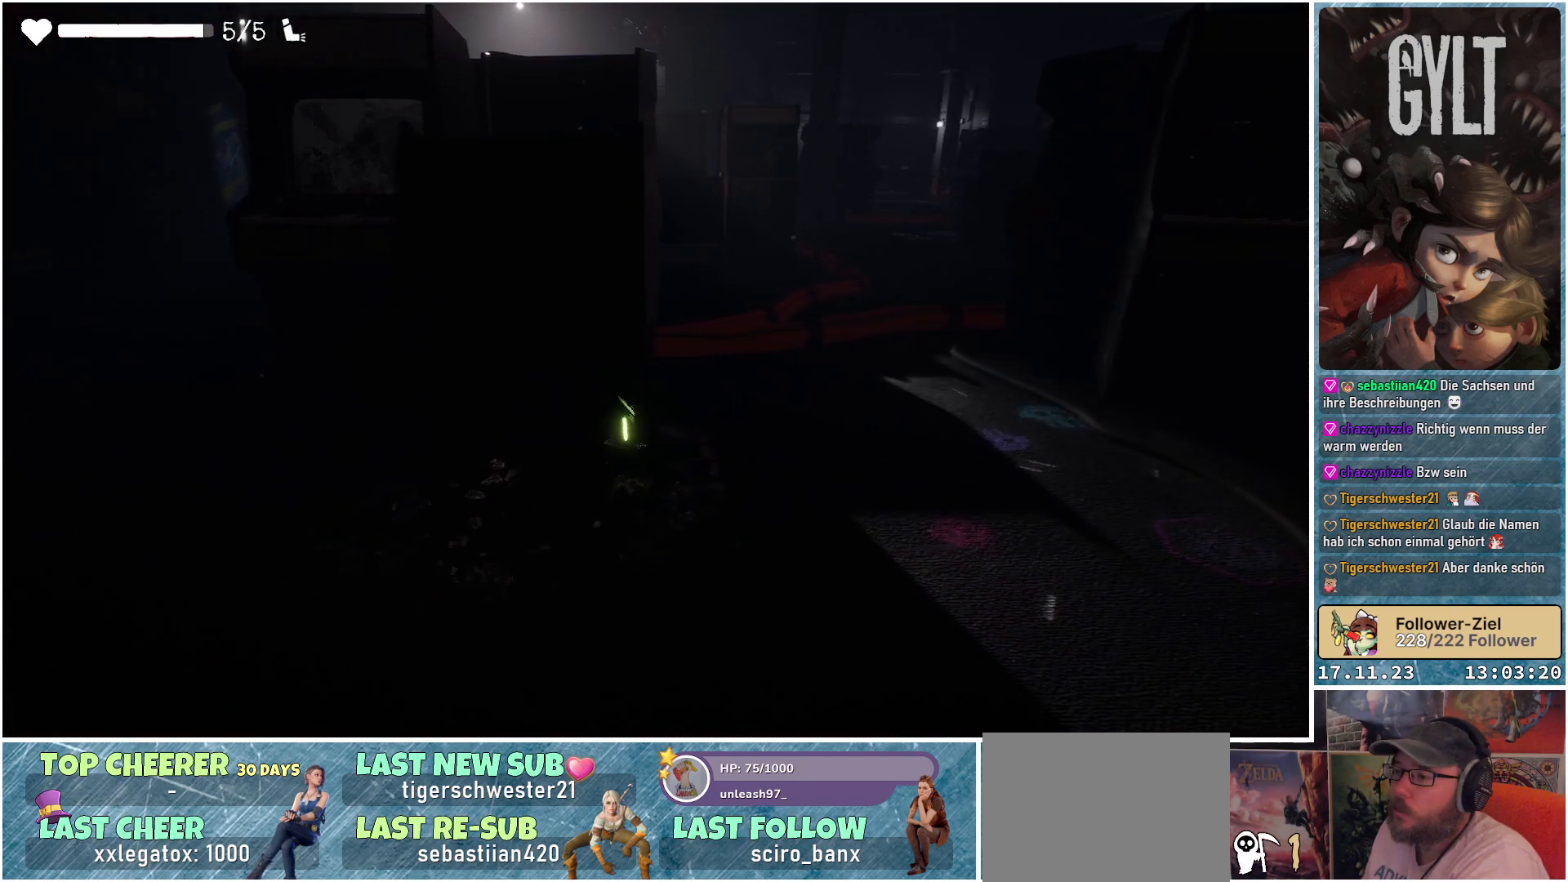
{"buttons": [], "left_stick": "center", "right_stick": "center", "events": [[150, "left_stick", "center"]]}
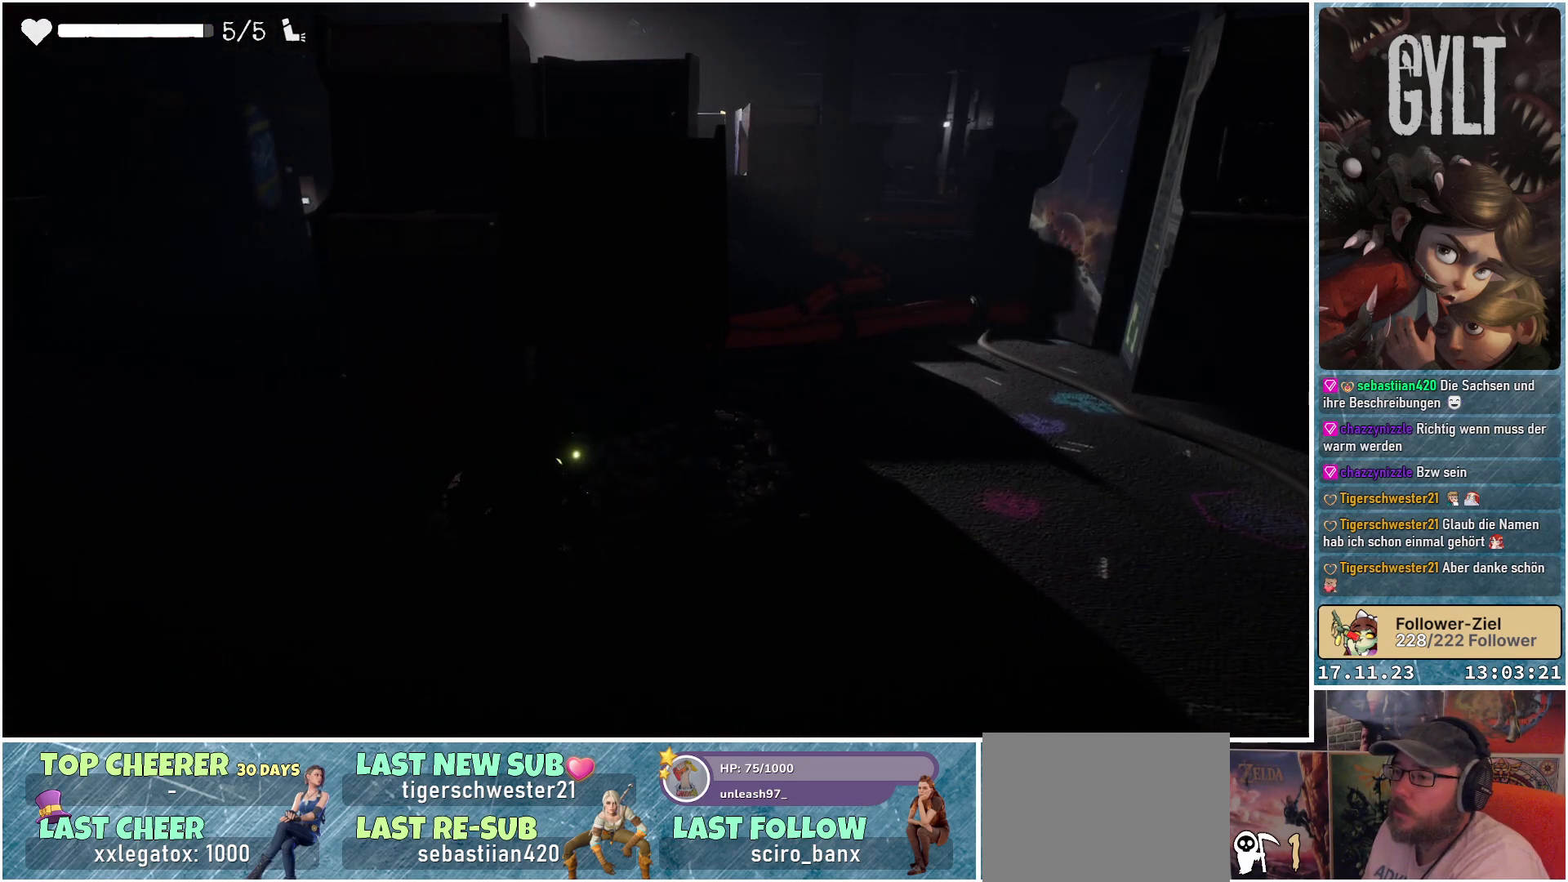
{"buttons": [], "left_stick": "left", "right_stick": "center", "events": [[200, "B", "down"], [283, "B", "up"], [400, "left_stick", "left"]]}
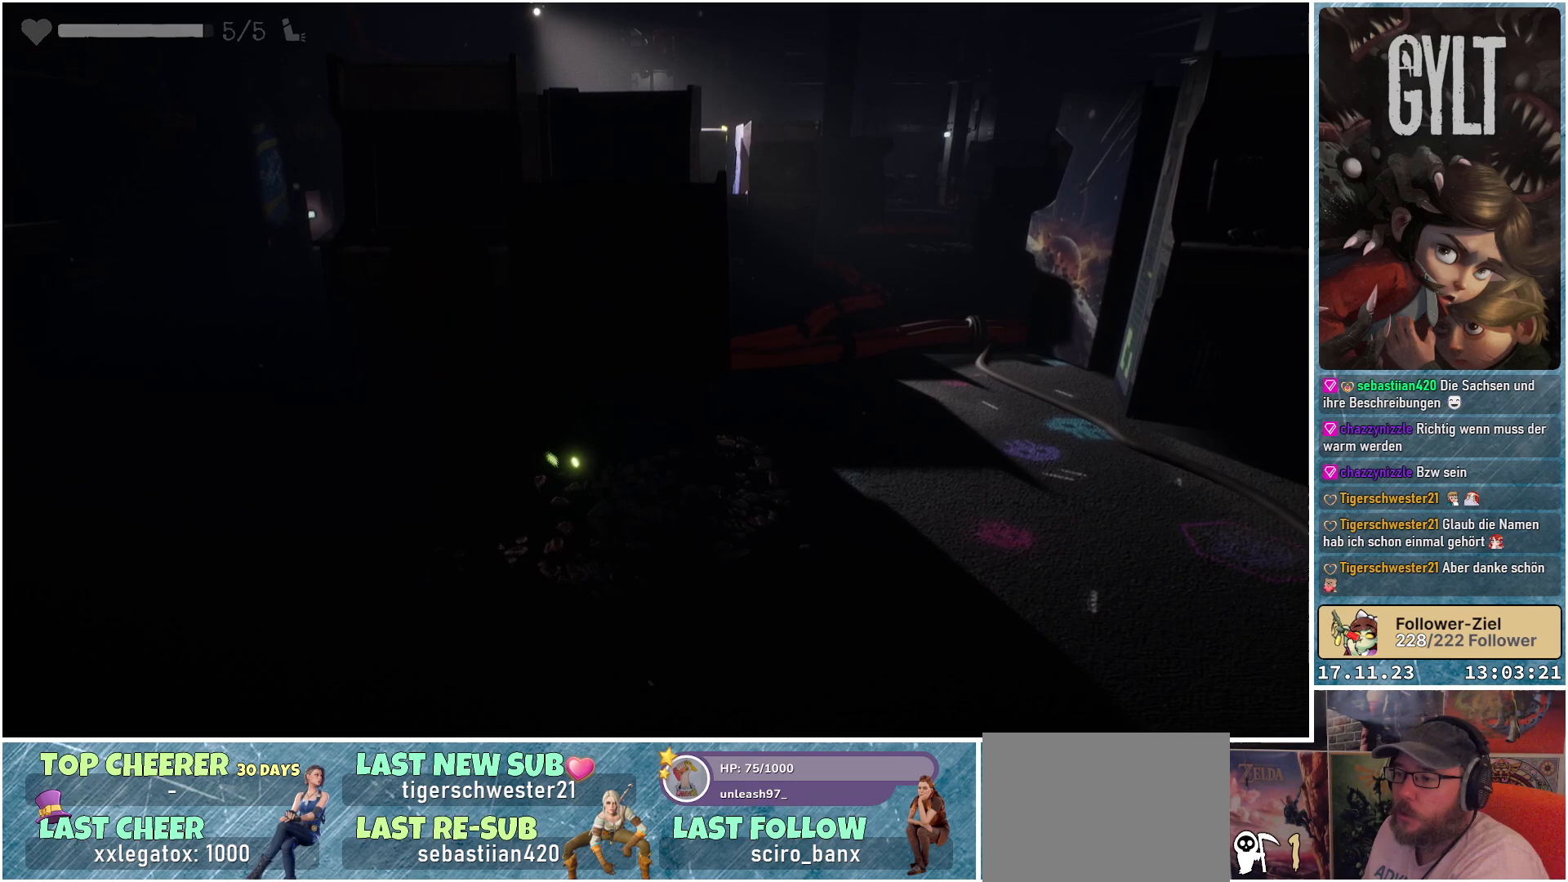
{"buttons": [], "left_stick": "up-left", "right_stick": "down-right", "events": [[67, "left_stick", "up-left"], [267, "right_stick", "down-right"]]}
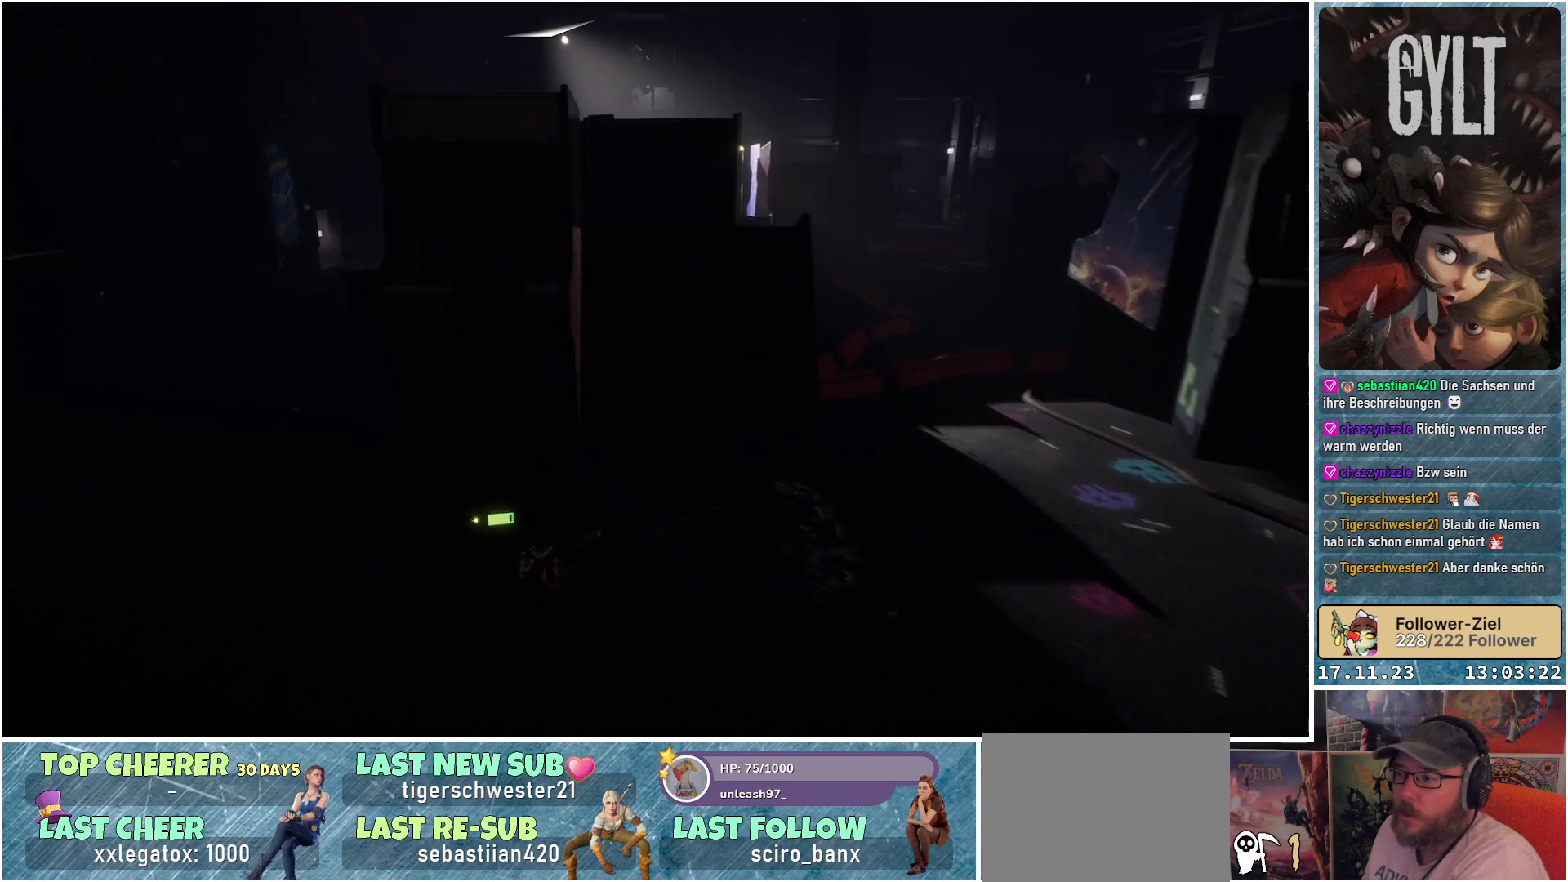
{"buttons": [], "left_stick": "center", "right_stick": "down-right", "events": [[250, "left_stick", "center"]]}
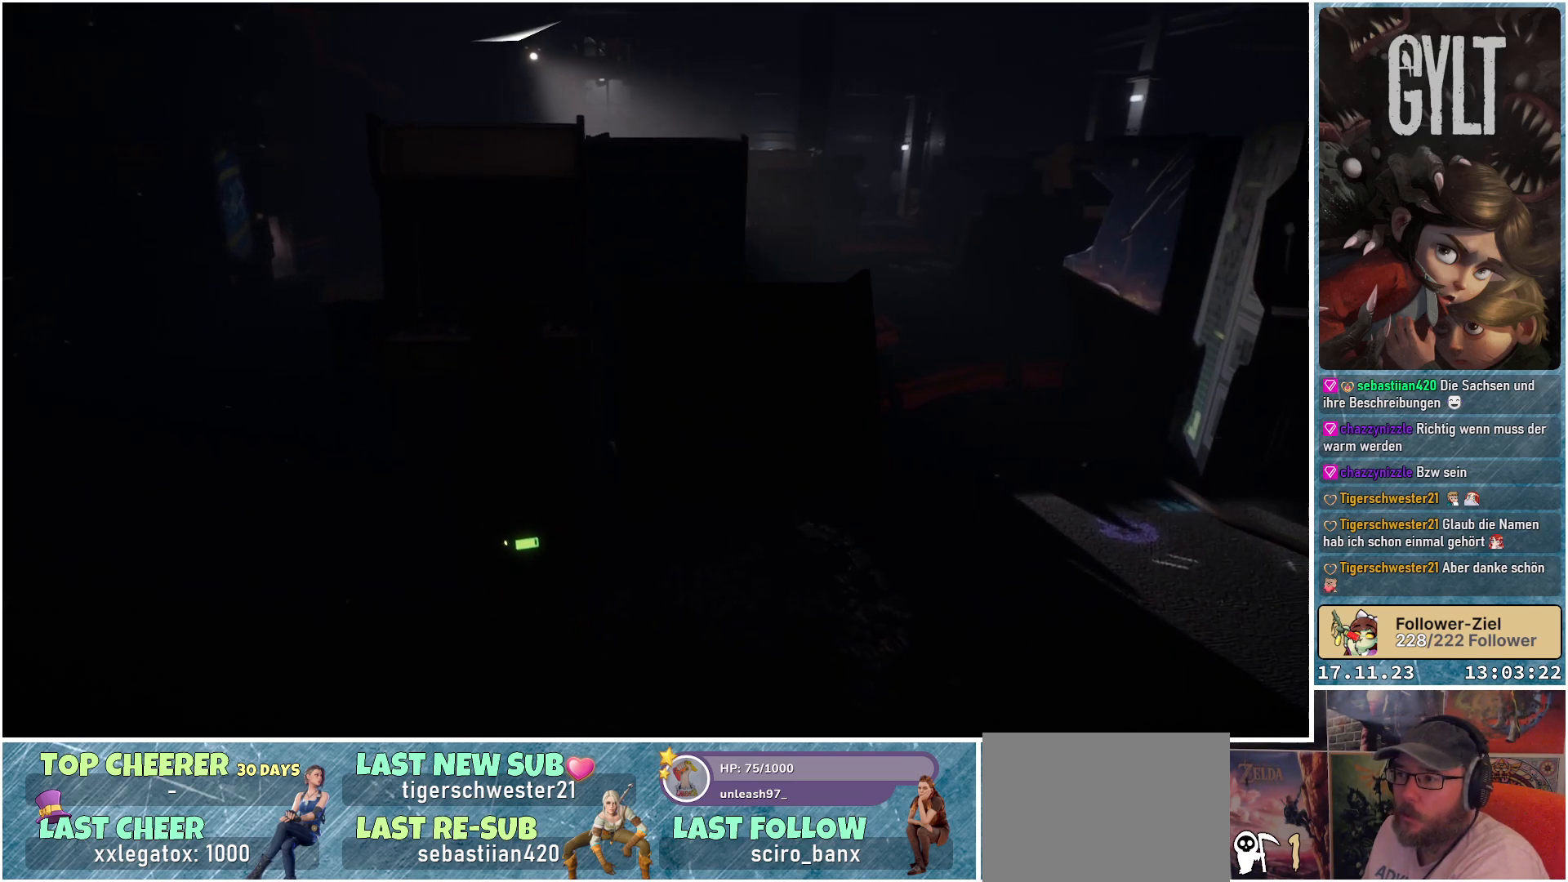
{"buttons": [], "left_stick": "up-left", "right_stick": "center", "events": [[133, "left_stick", "left"], [183, "right_stick", "center"], [417, "left_stick", "up-left"]]}
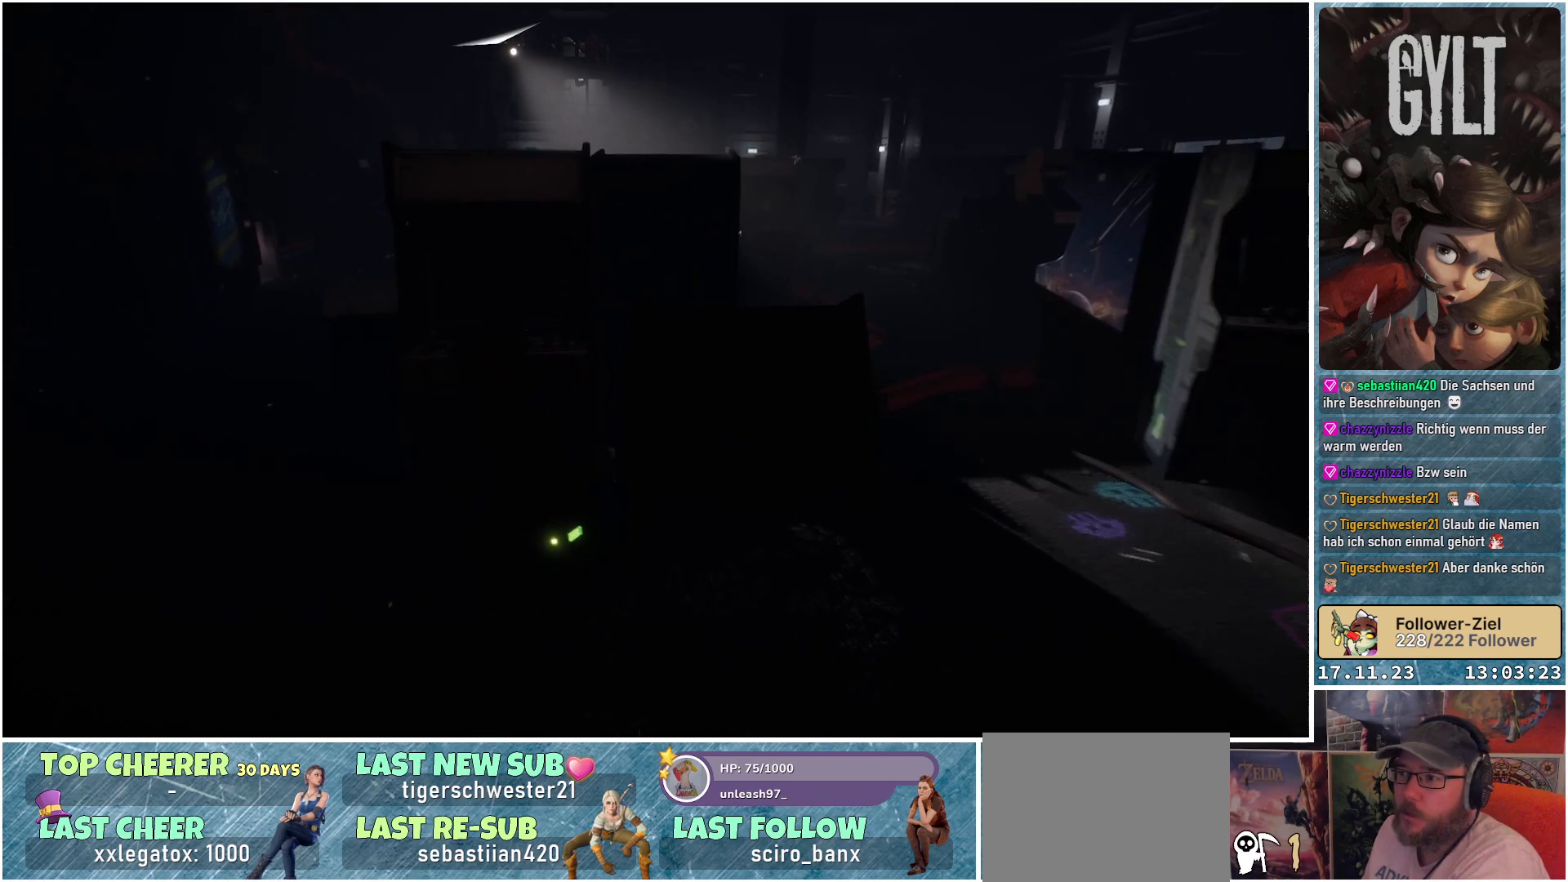
{"buttons": [], "left_stick": "up-left", "right_stick": "down-right", "events": [[17, "right_stick", "down-right"]]}
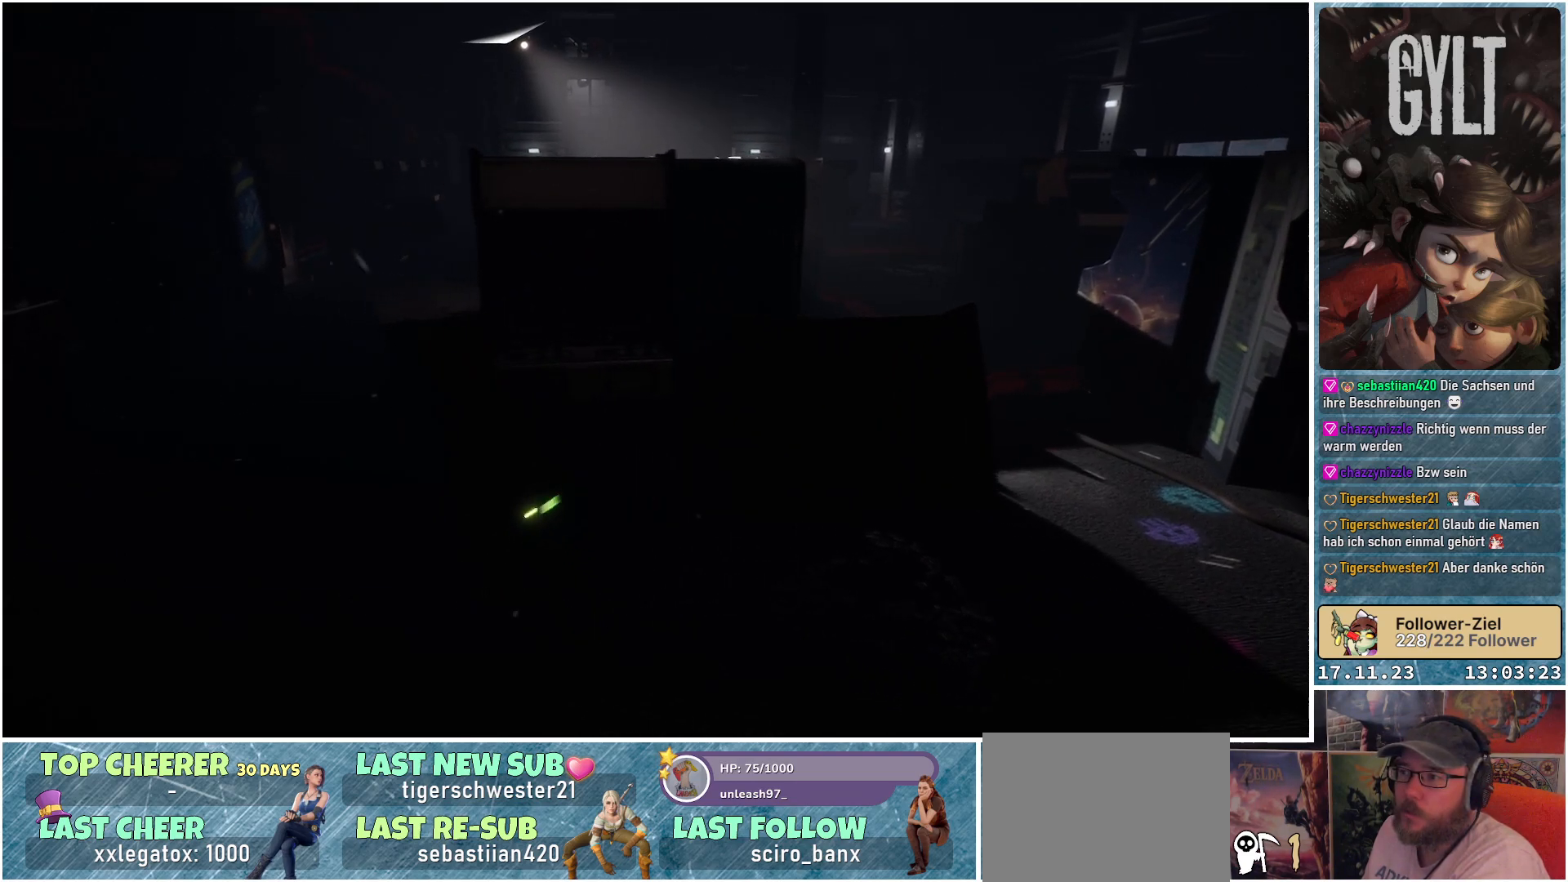
{"buttons": [], "left_stick": "center", "right_stick": "center", "events": [[17, "left_stick", "center"], [450, "right_stick", "center"]]}
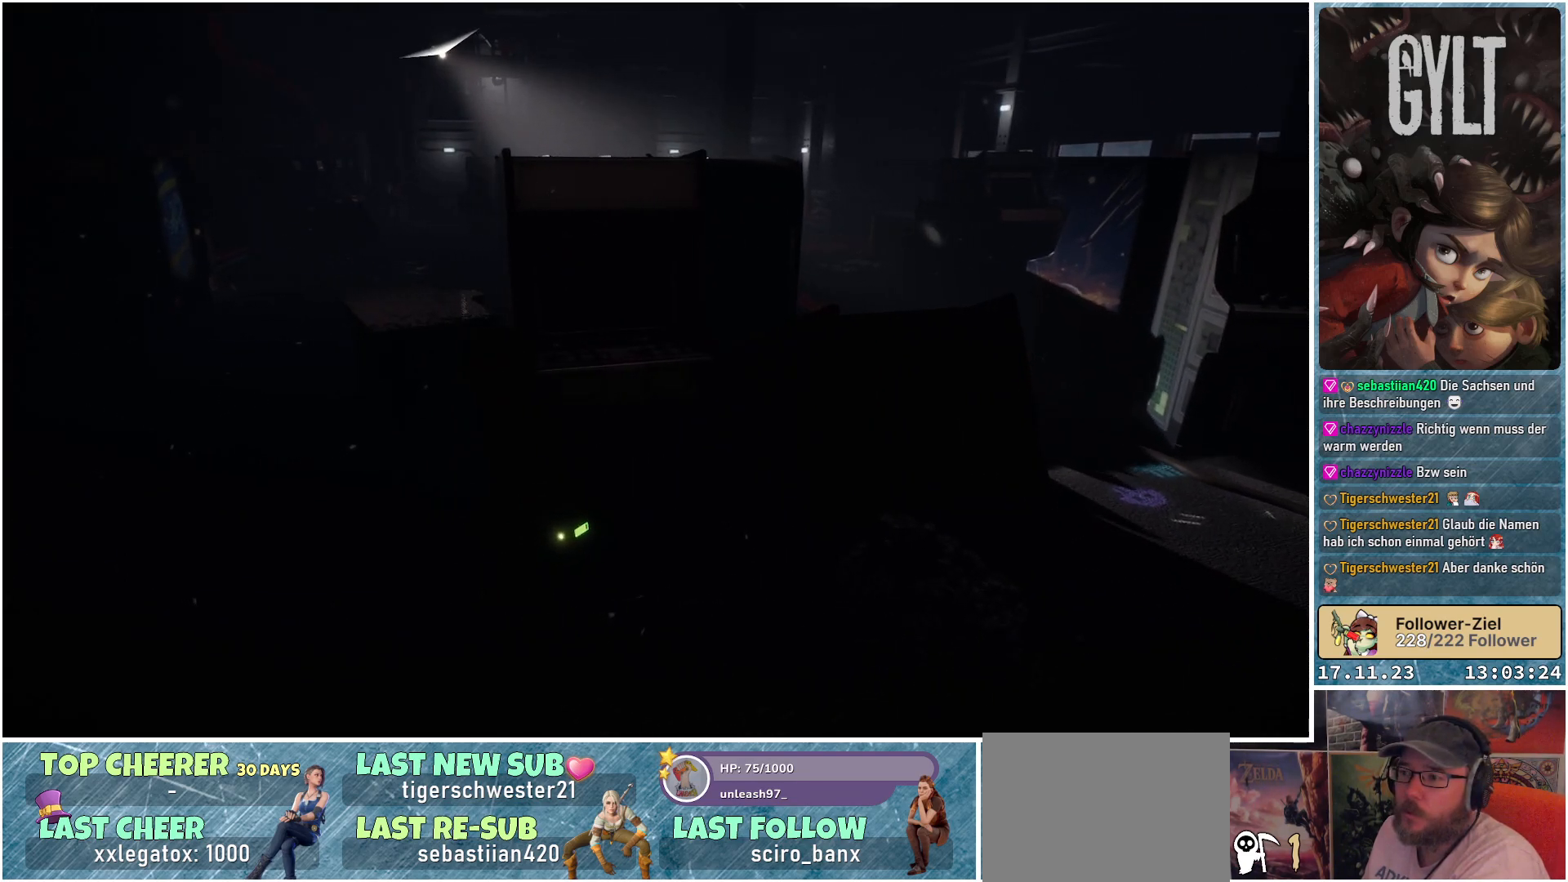
{"buttons": [], "left_stick": "center", "right_stick": "center", "events": [[150, "right_stick", "down-right"], [450, "right_stick", "center"]]}
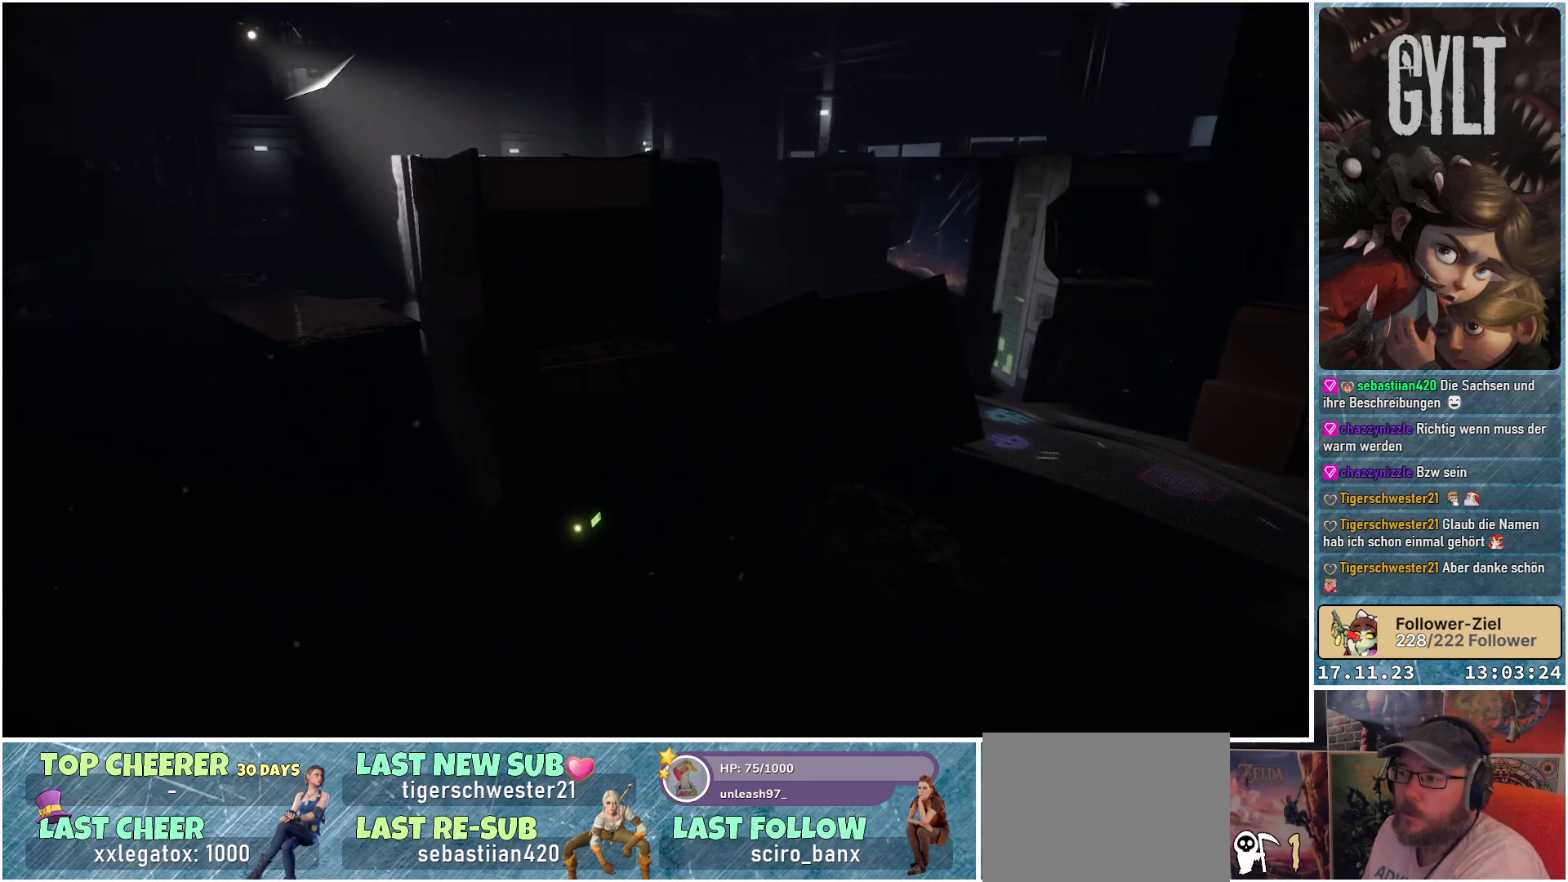
{"buttons": [], "left_stick": "right", "right_stick": "down-left", "events": [[33, "left_stick", "right"], [400, "right_stick", "down-left"]]}